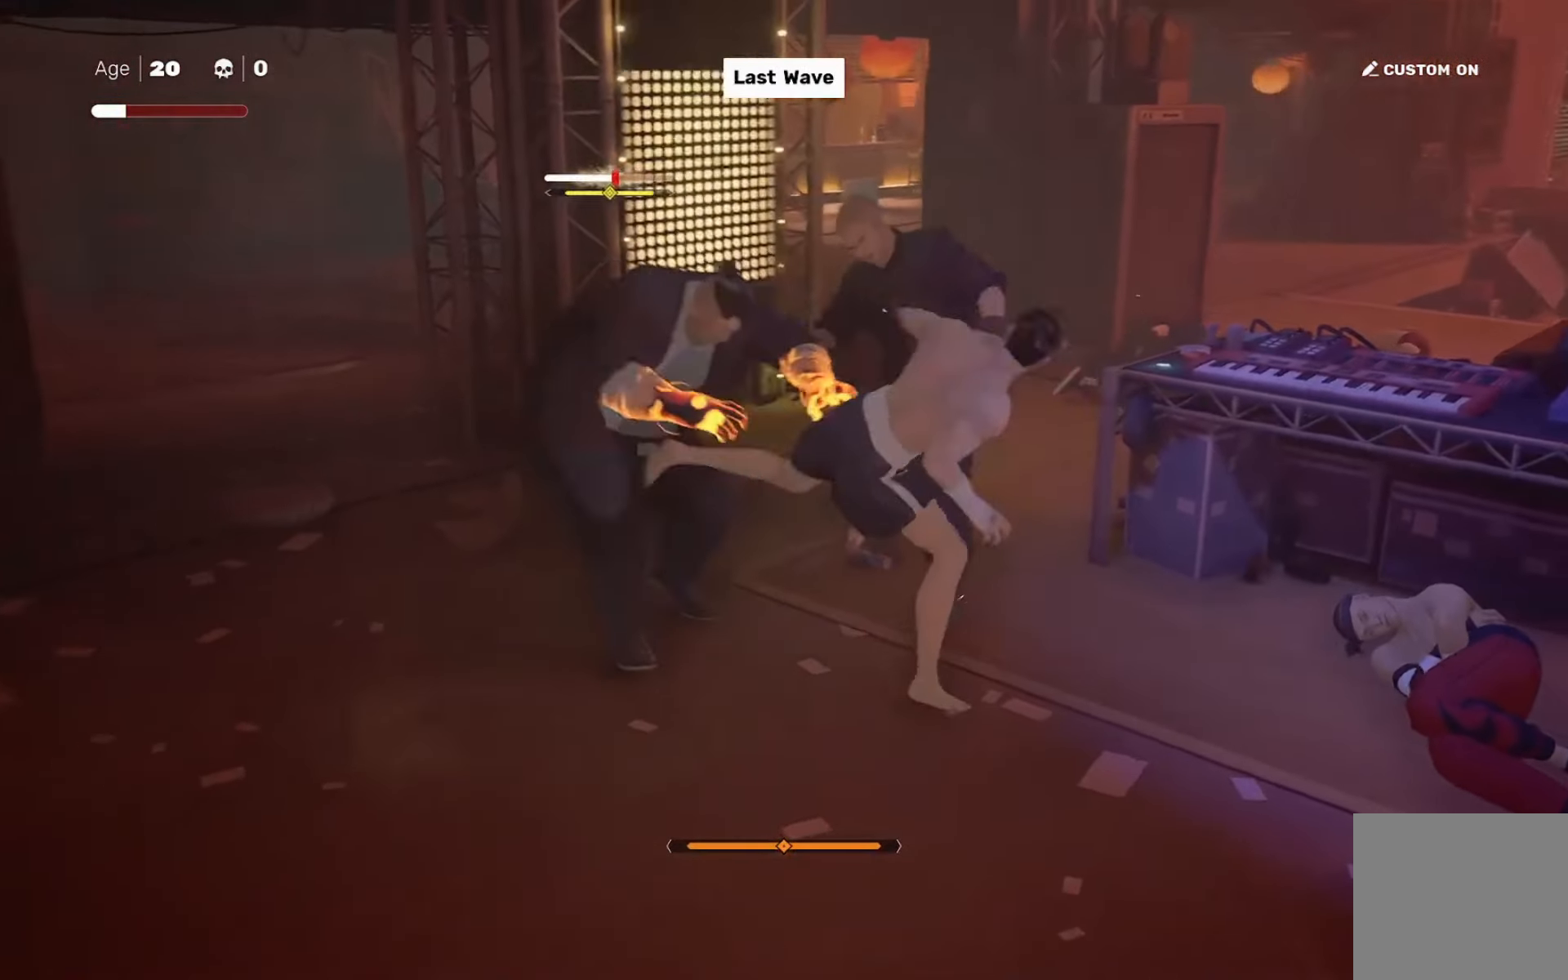
Gameplay with a controller (PlayStation layout); each line is a JSON object with the inputs held at the frame after it. "events" lists button and stick changes between this image and that frame as [ms after this image, input, new state], when the widget could be followed in between. Not read: L3 R3.
{"buttons": [], "left_stick": "right", "right_stick": "right", "events": [[233, "right_stick", "down-right"], [333, "right_stick", "right"], [467, "left_stick", "right"]]}
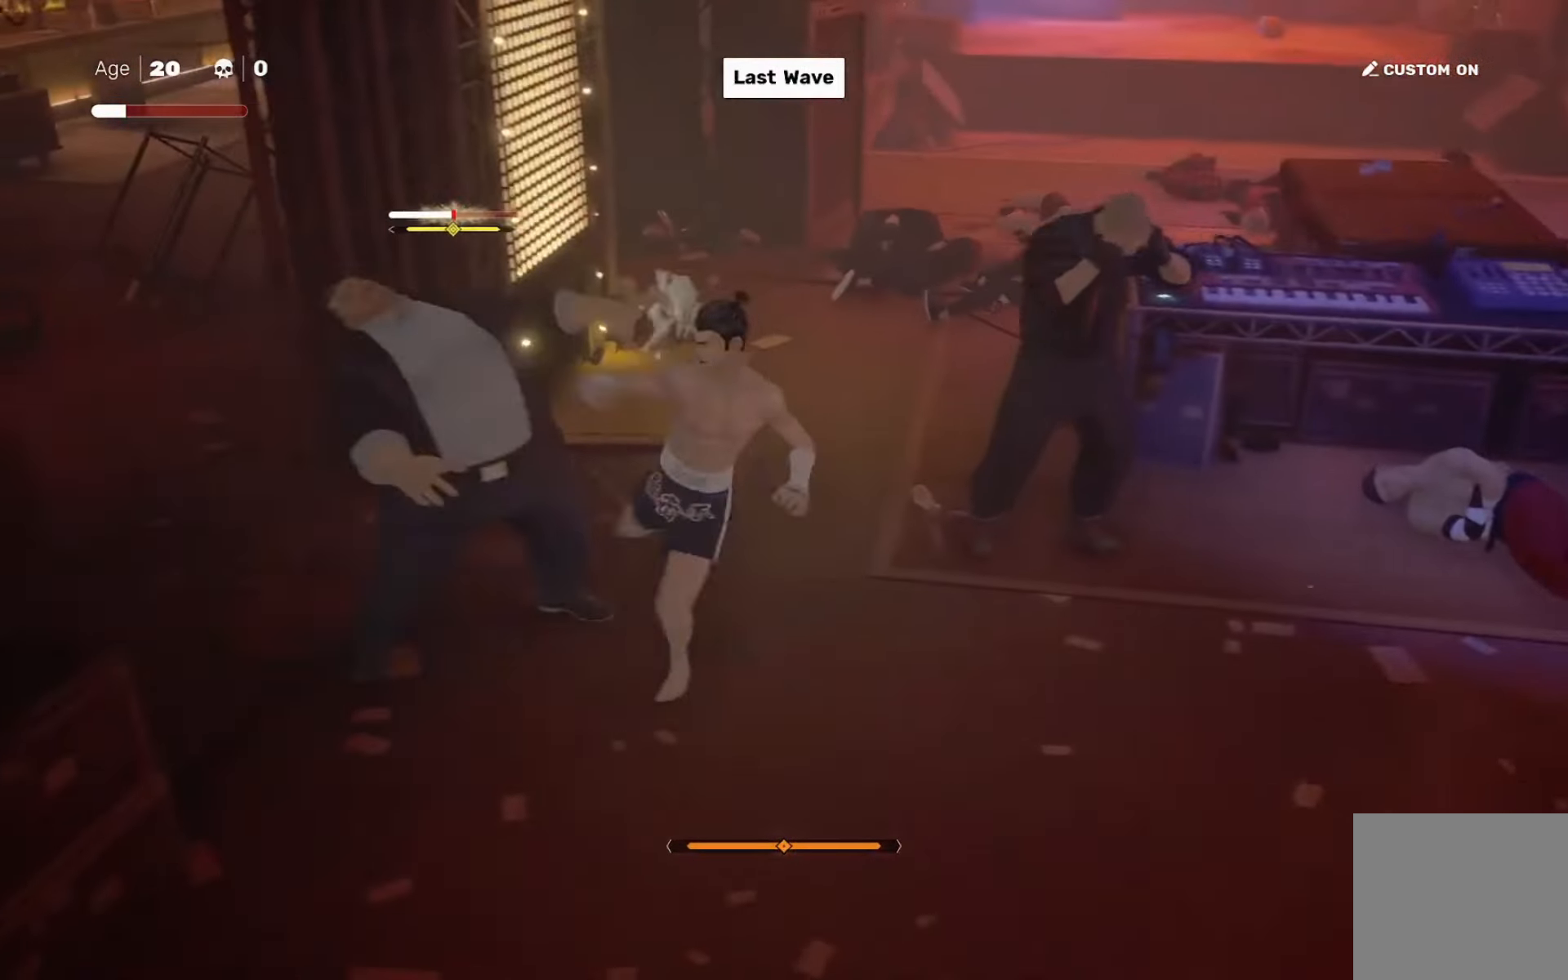
{"buttons": [], "left_stick": "center", "right_stick": "center", "events": [[33, "R2", "down"], [167, "R2", "up"], [200, "left_stick", "down-left"], [300, "left_stick", "up-right"], [366, "SQUARE", "down"], [366, "right_stick", "center"], [400, "left_stick", "center"], [433, "SQUARE", "up"]]}
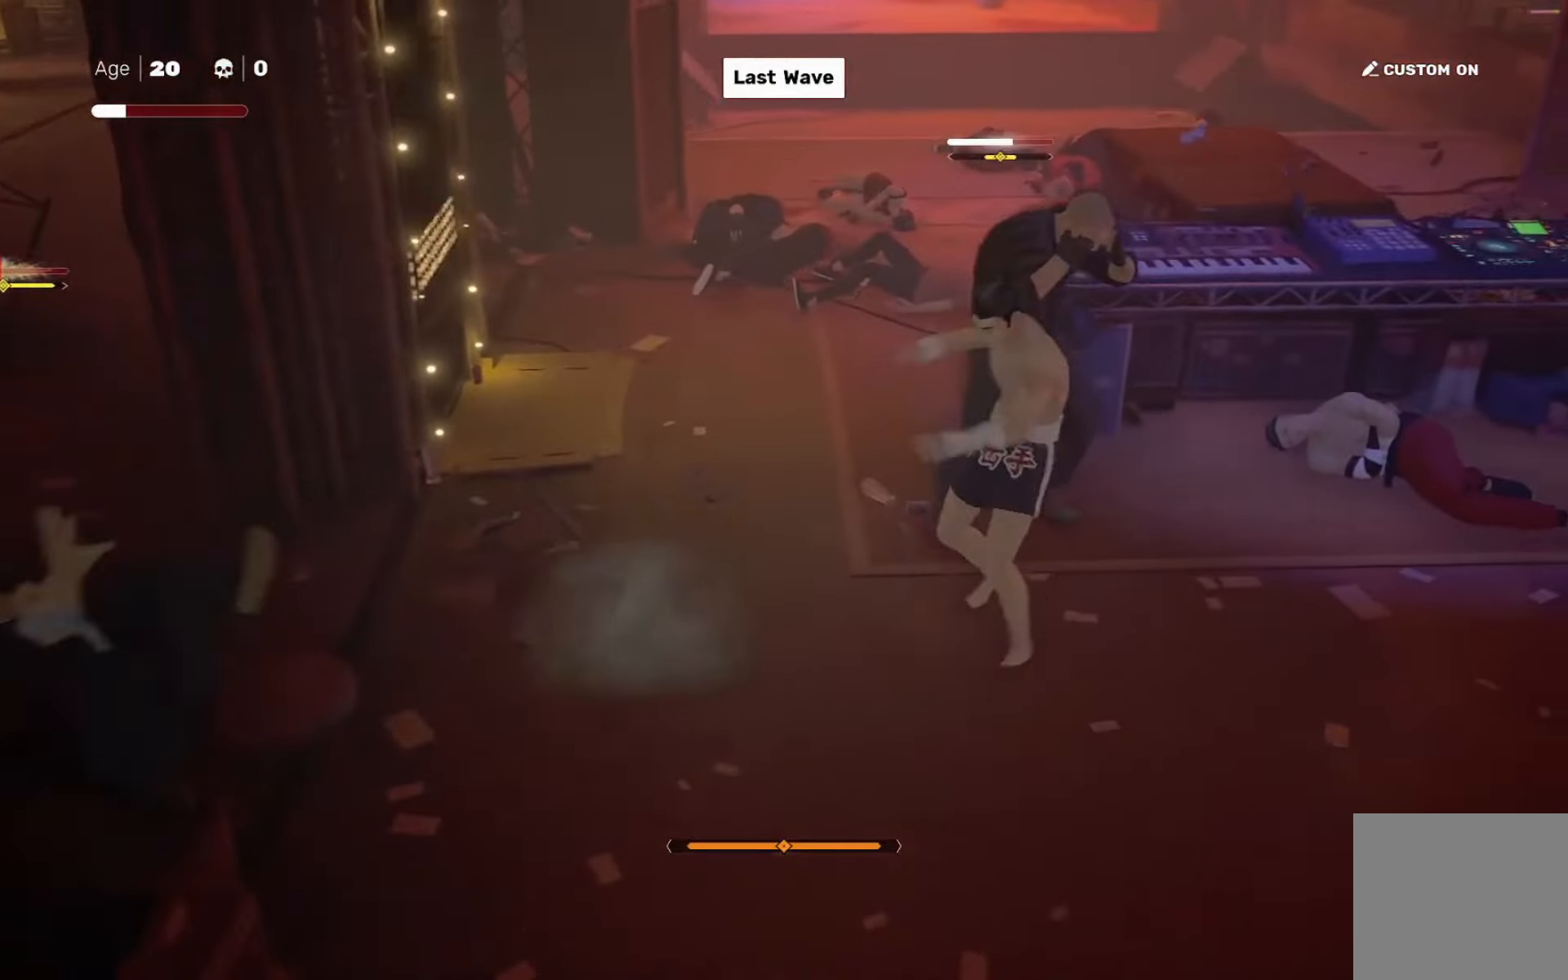
{"buttons": [], "left_stick": "center", "right_stick": "center", "events": [[267, "SQUARE", "down"], [334, "SQUARE", "up"]]}
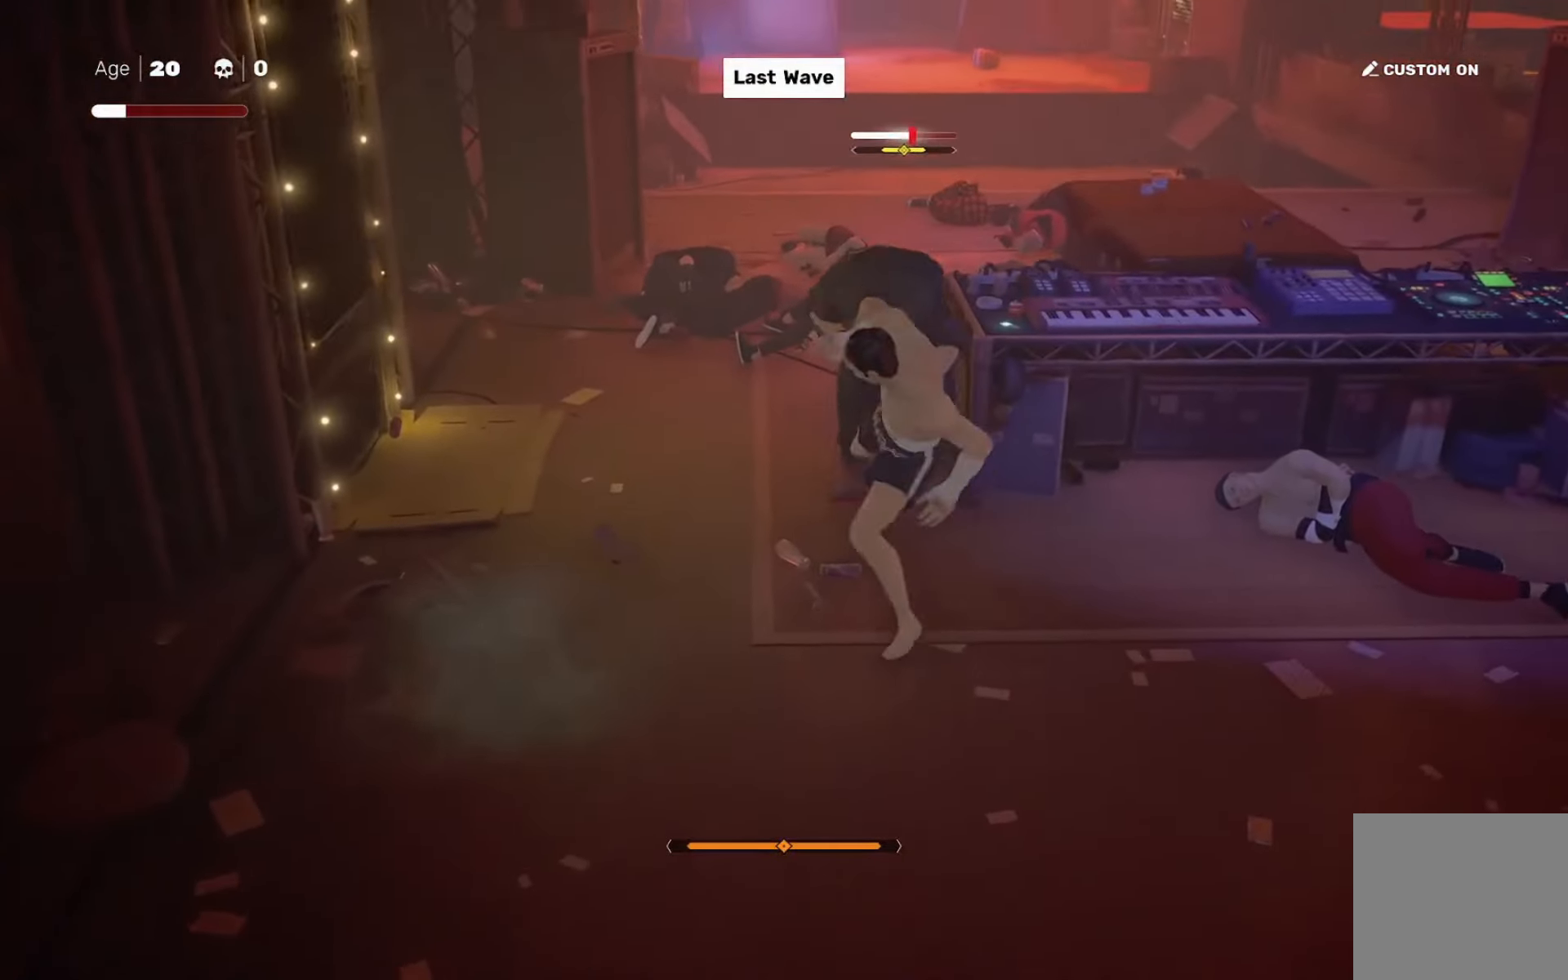
{"buttons": [], "left_stick": "center", "right_stick": "left", "events": [[334, "right_stick", "left"]]}
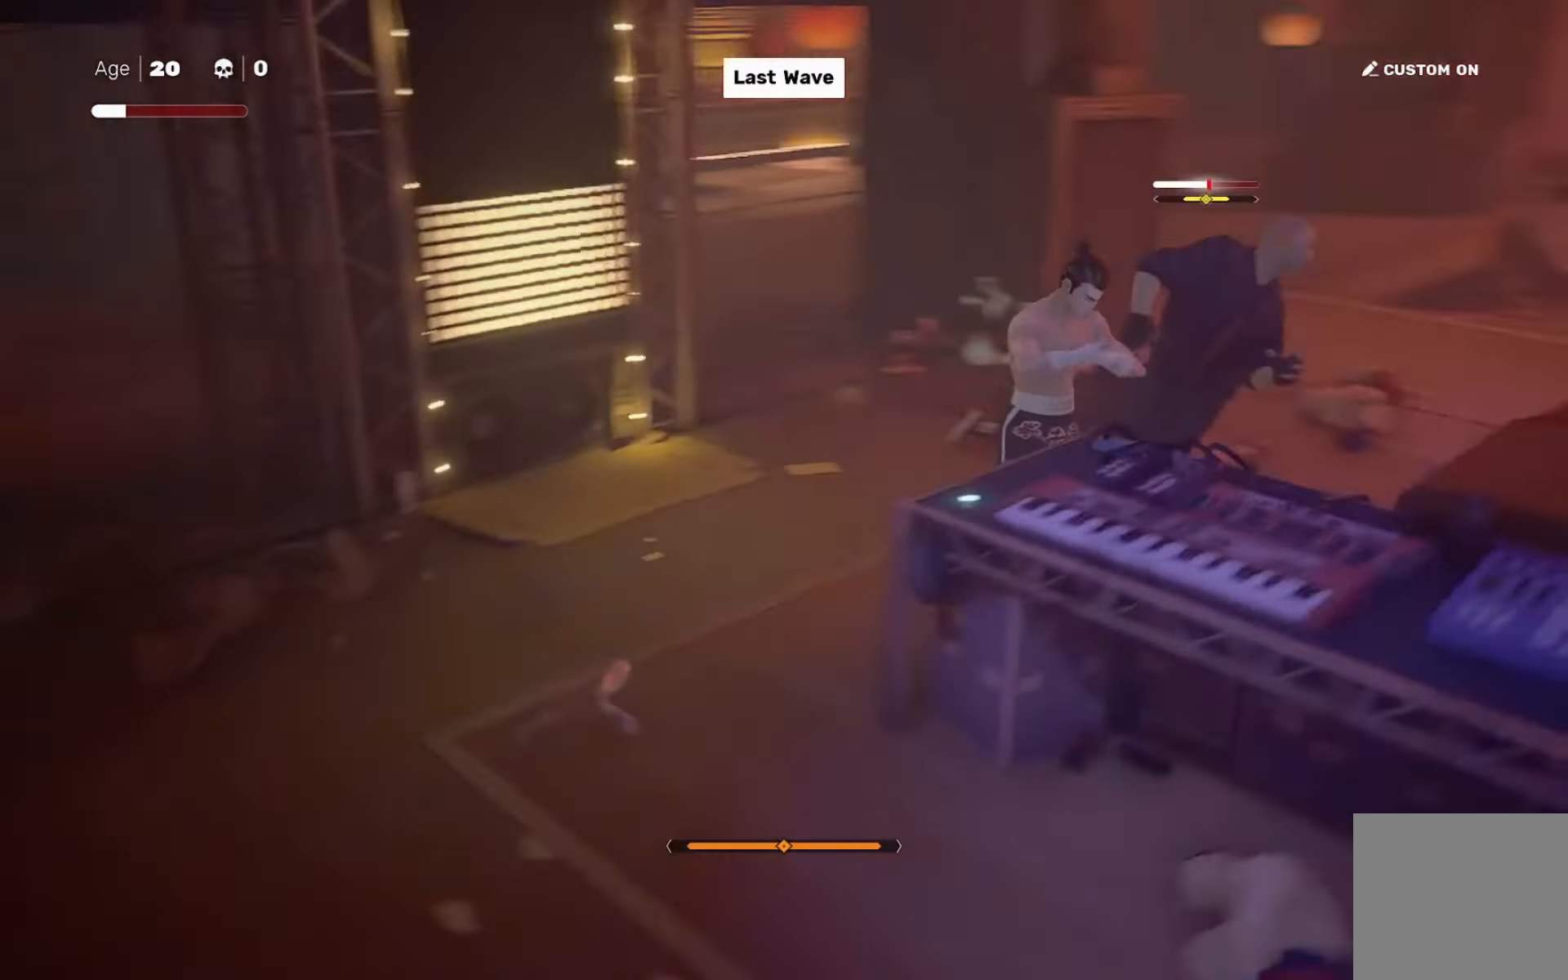
{"buttons": [], "left_stick": "center", "right_stick": "left", "events": []}
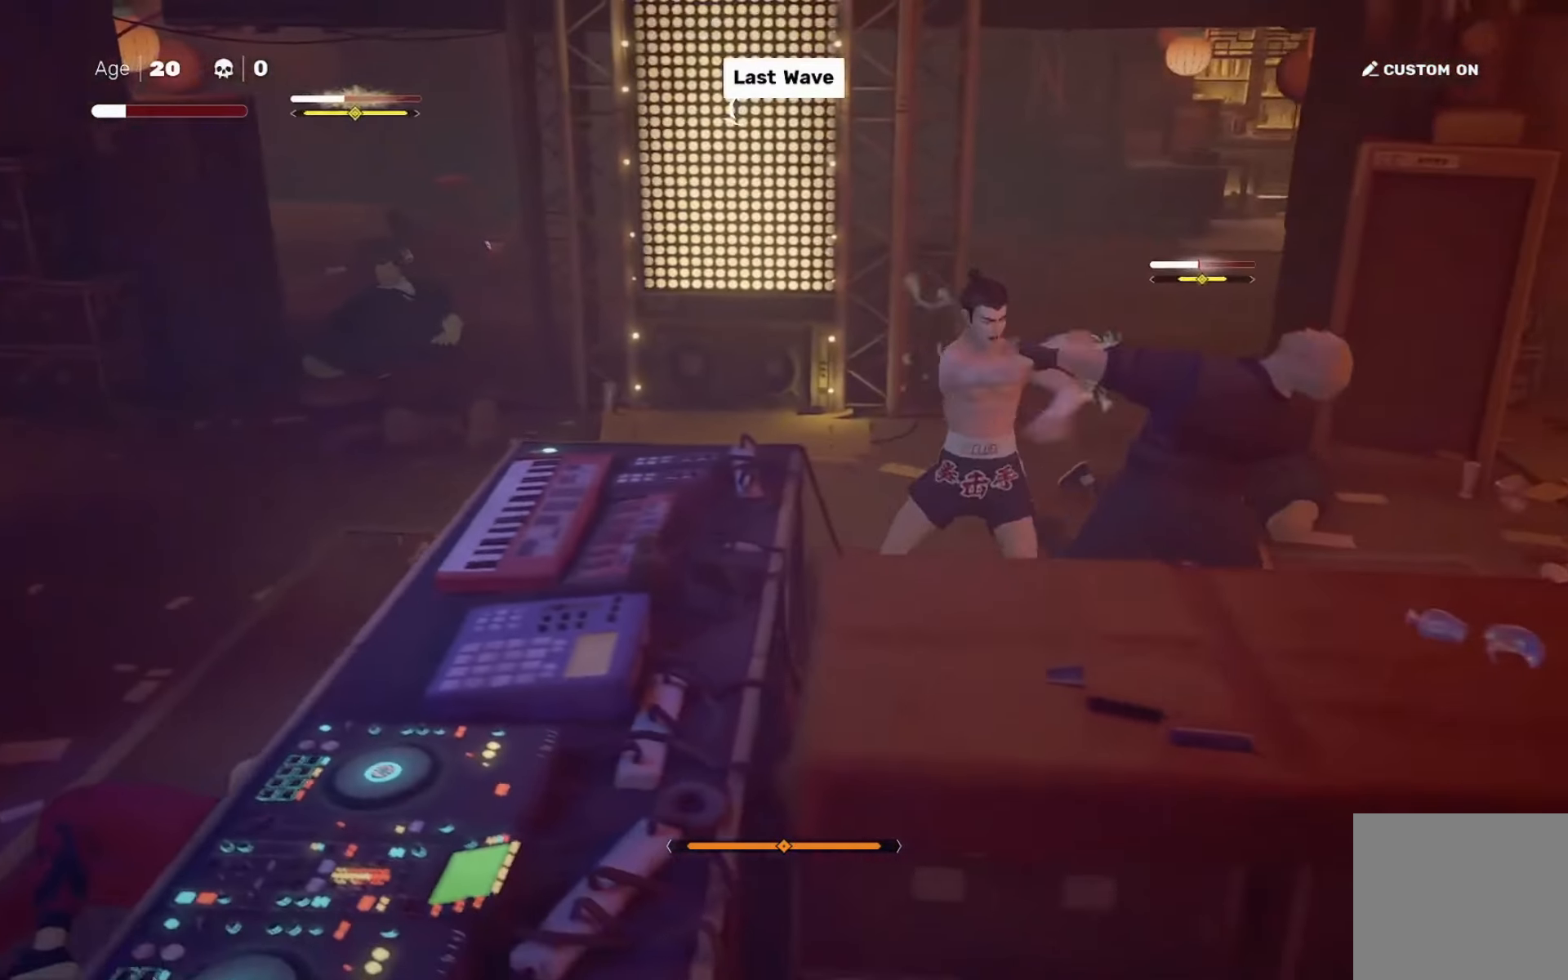
{"buttons": [], "left_stick": "center", "right_stick": "center", "events": [[134, "left_stick", "right"], [167, "right_stick", "right"], [251, "left_stick", "center"], [267, "right_stick", "left"], [301, "left_stick", "right"], [367, "SQUARE", "down"], [367, "right_stick", "center"], [401, "left_stick", "center"], [434, "SQUARE", "up"]]}
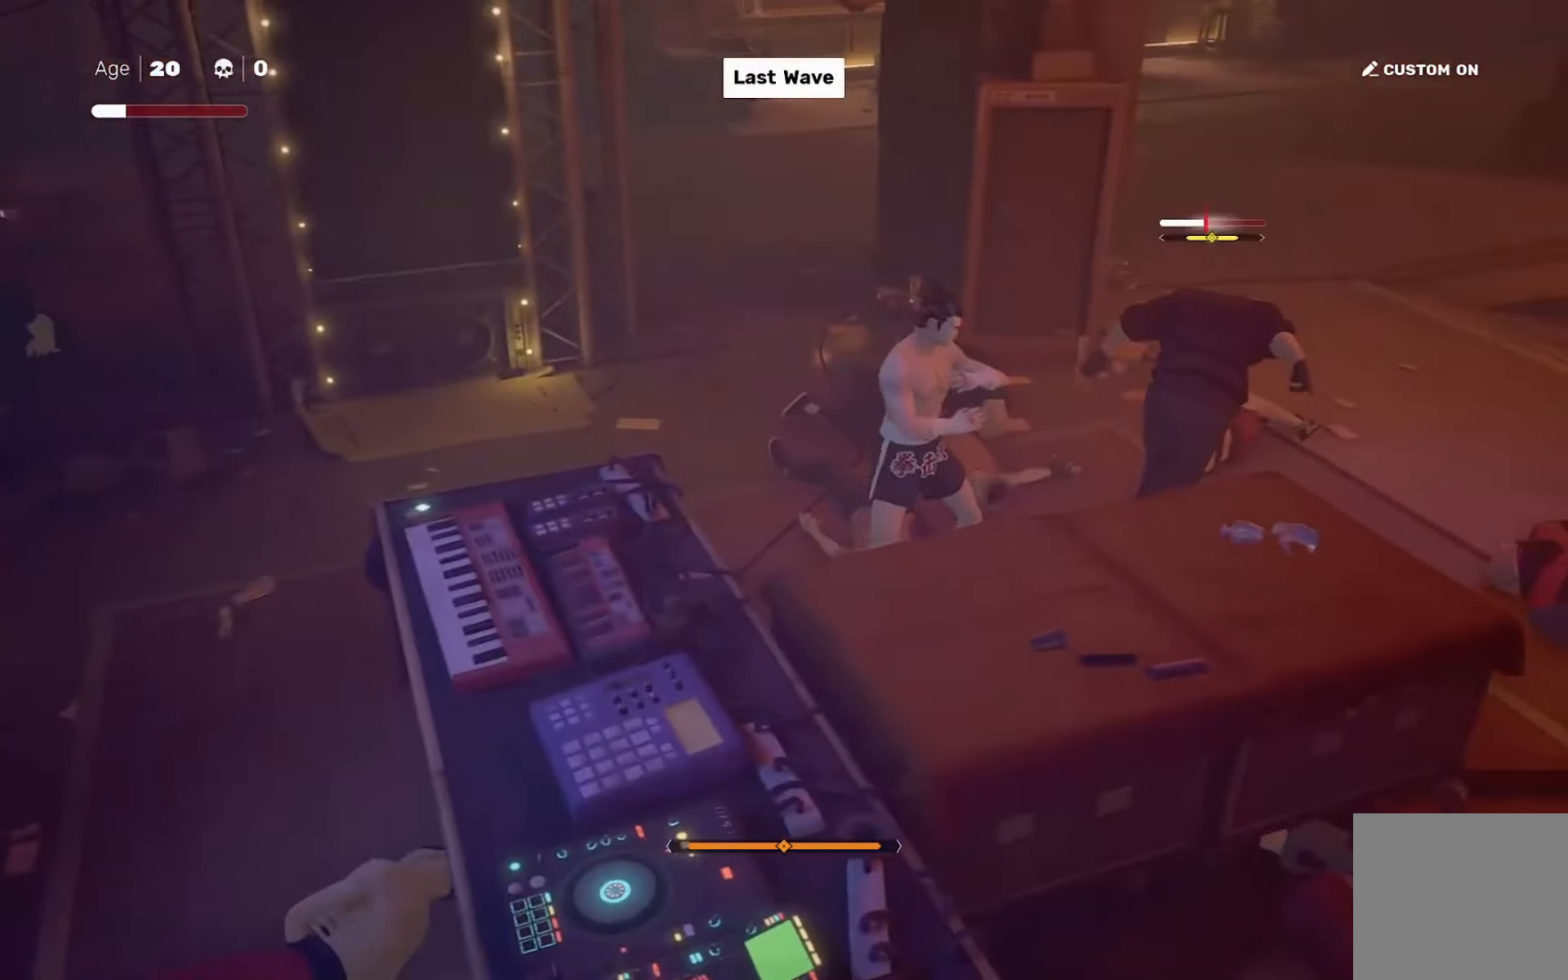
{"buttons": [], "left_stick": "center", "right_stick": "center", "events": [[167, "SQUARE", "down"], [267, "SQUARE", "up"]]}
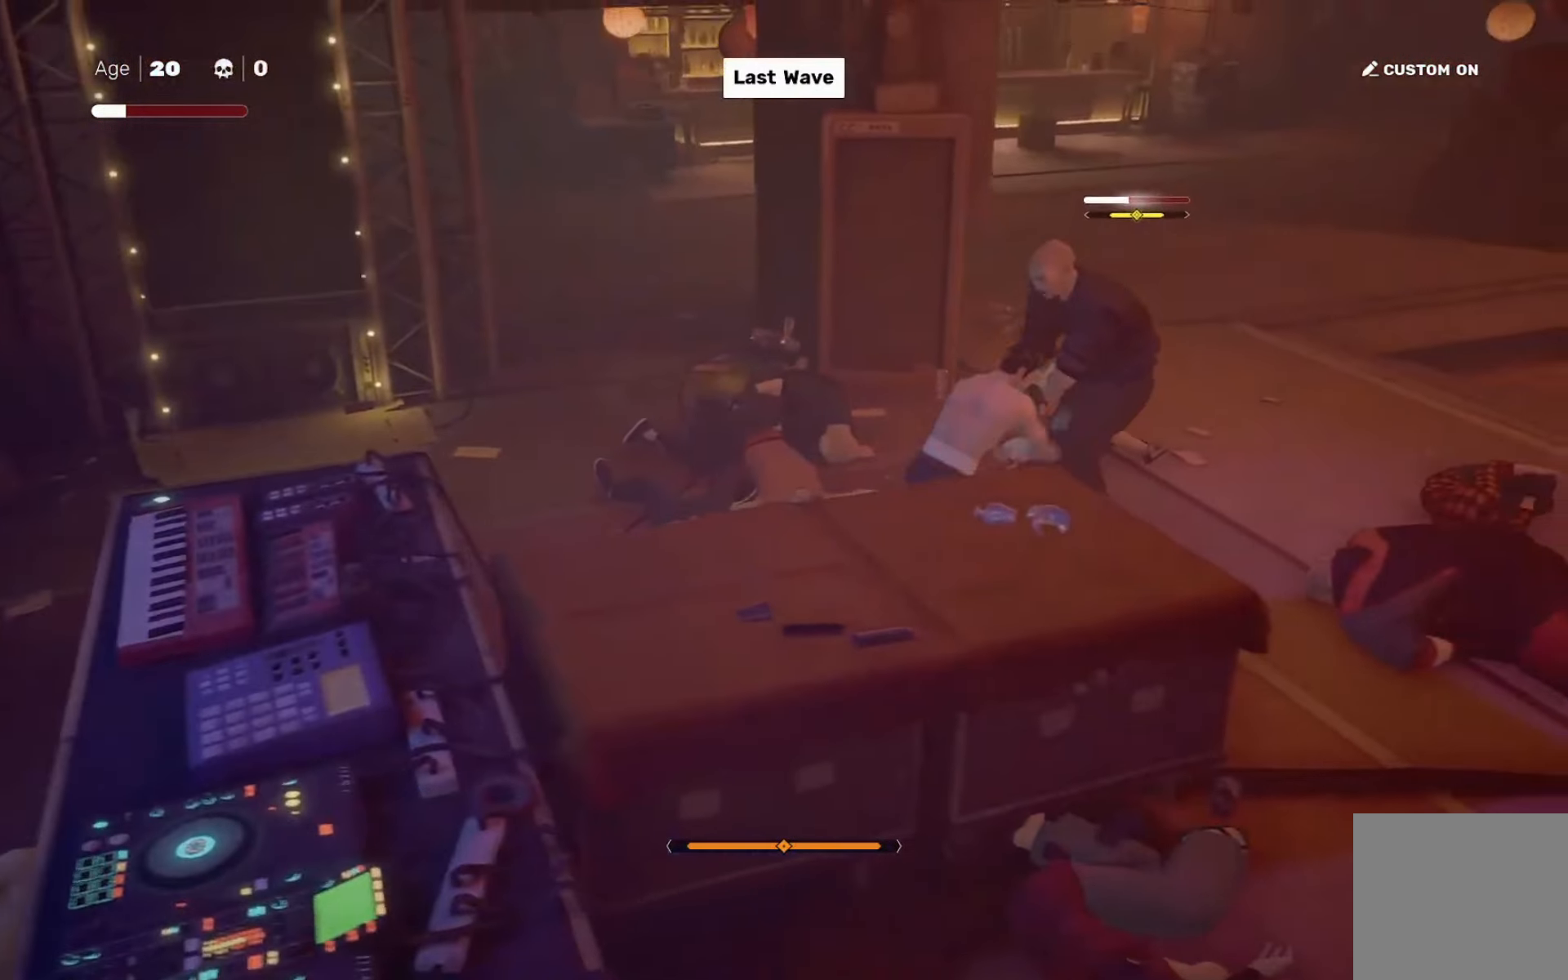
{"buttons": ["SQUARE"], "left_stick": "center", "right_stick": "center", "events": [[67, "TRIANGLE", "down"], [167, "TRIANGLE", "up"], [501, "SQUARE", "down"]]}
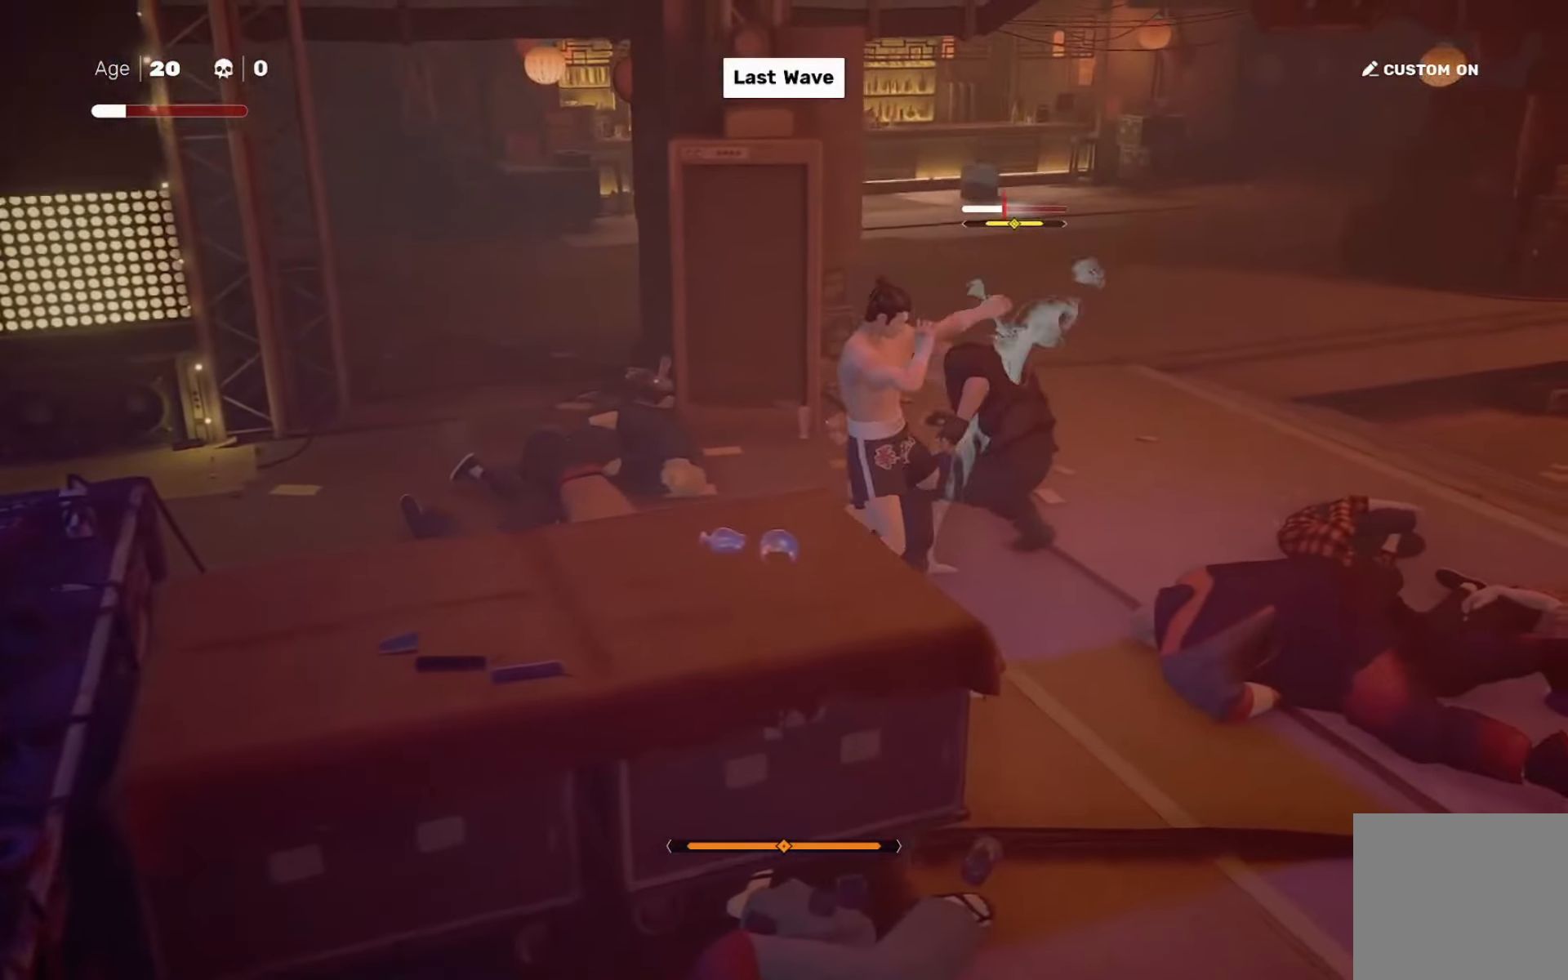
{"buttons": [], "left_stick": "center", "right_stick": "center", "events": [[67, "SQUARE", "up"]]}
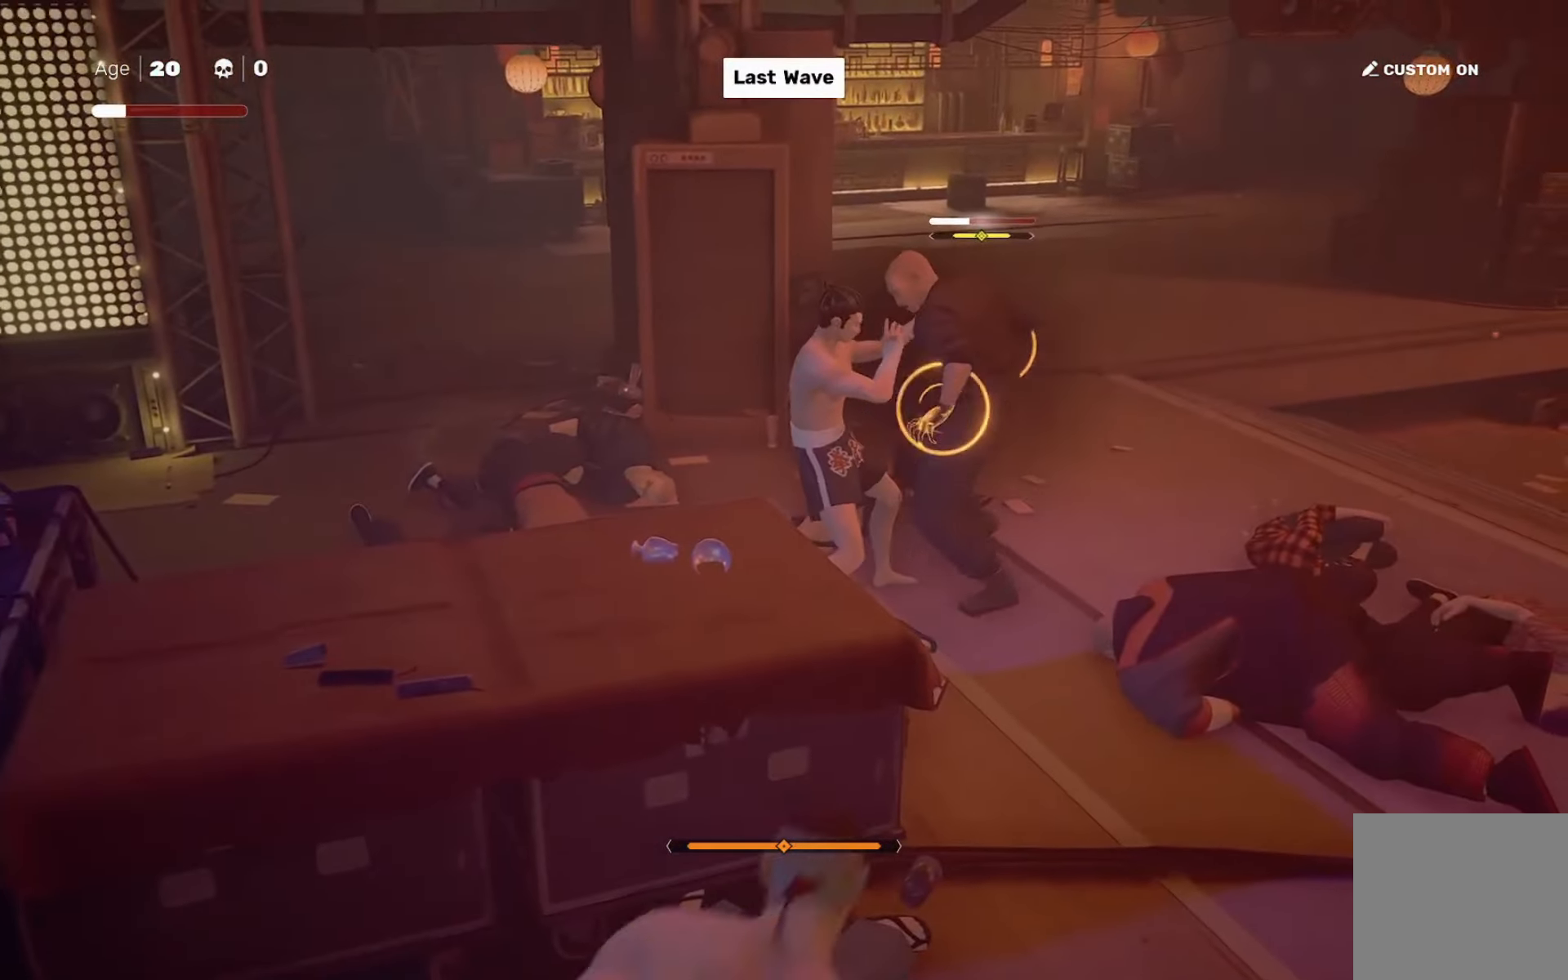
{"buttons": [], "left_stick": "center", "right_stick": "center", "events": [[167, "L1", "down"], [201, "left_stick", "left"], [301, "L1", "up"], [301, "TRIANGLE", "down"], [301, "left_stick", "center"], [401, "TRIANGLE", "up"]]}
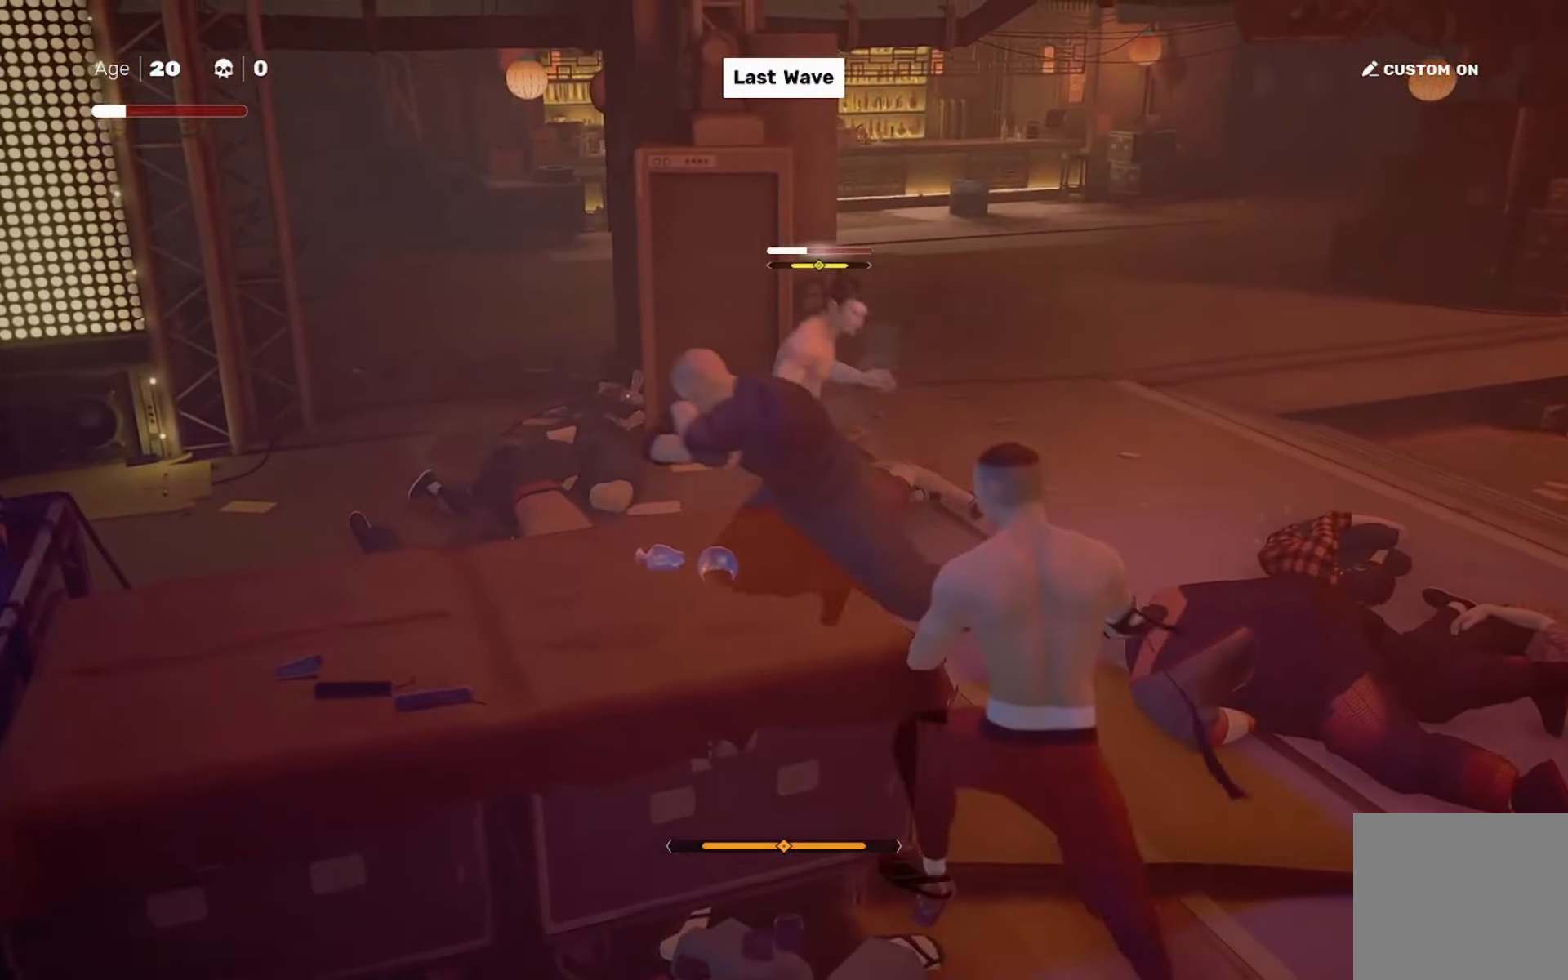
{"buttons": ["L1"], "left_stick": "center", "right_stick": "center", "events": [[400, "L1", "down"]]}
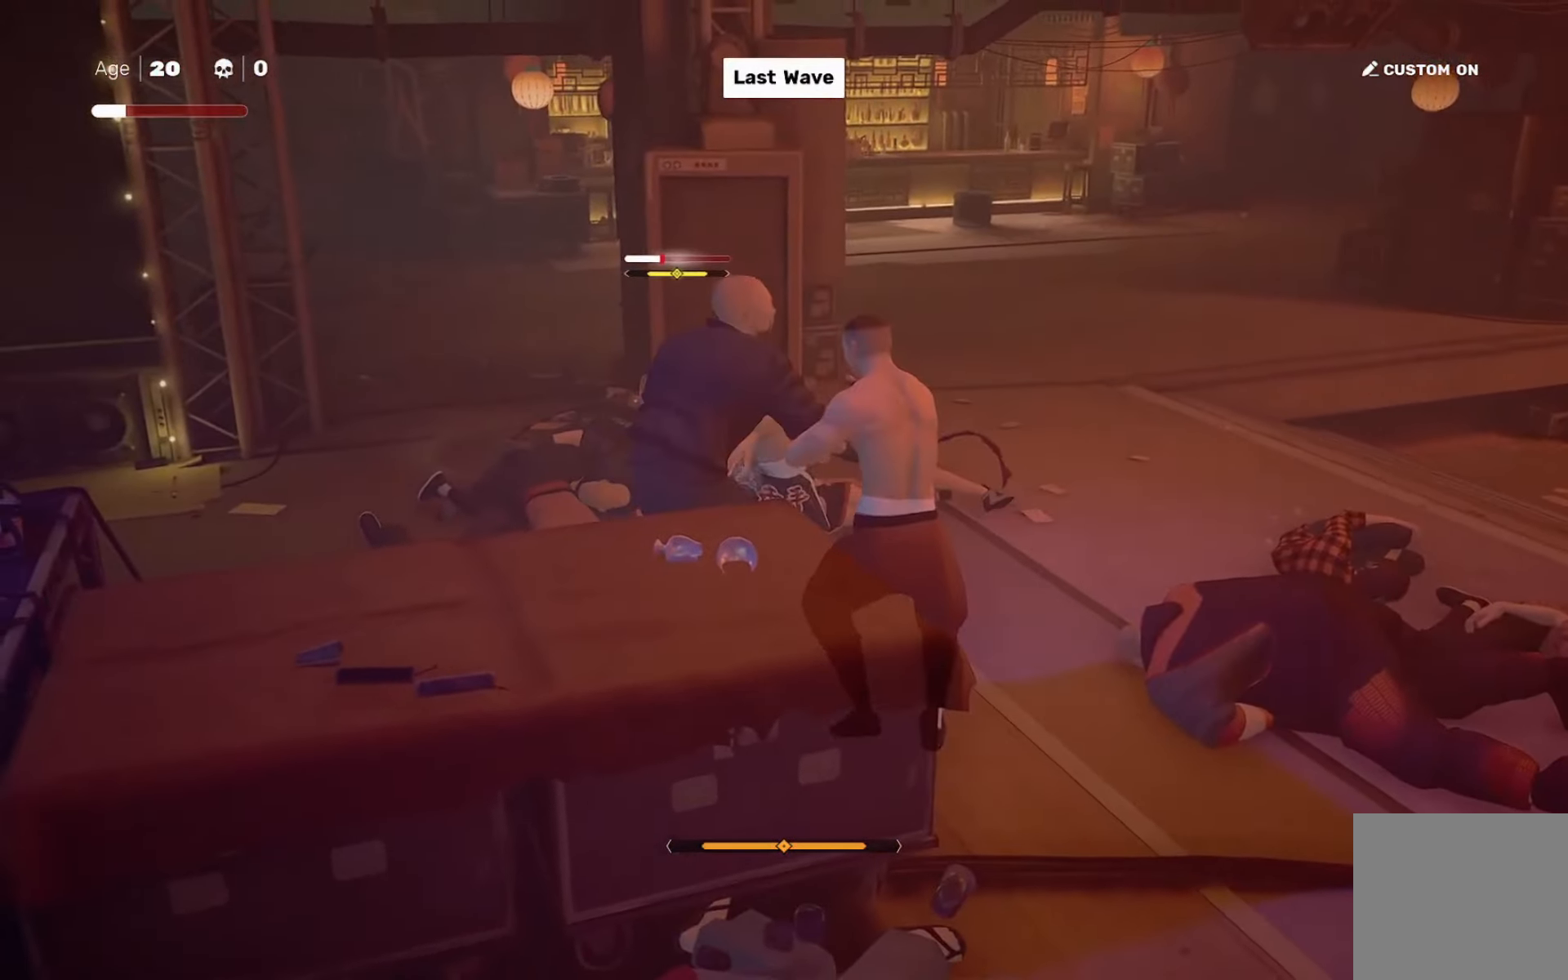
{"buttons": [], "left_stick": "center", "right_stick": "center", "events": [[34, "L1", "up"], [134, "L1", "down"], [201, "L1", "up"], [301, "L1", "down"], [401, "L1", "up"]]}
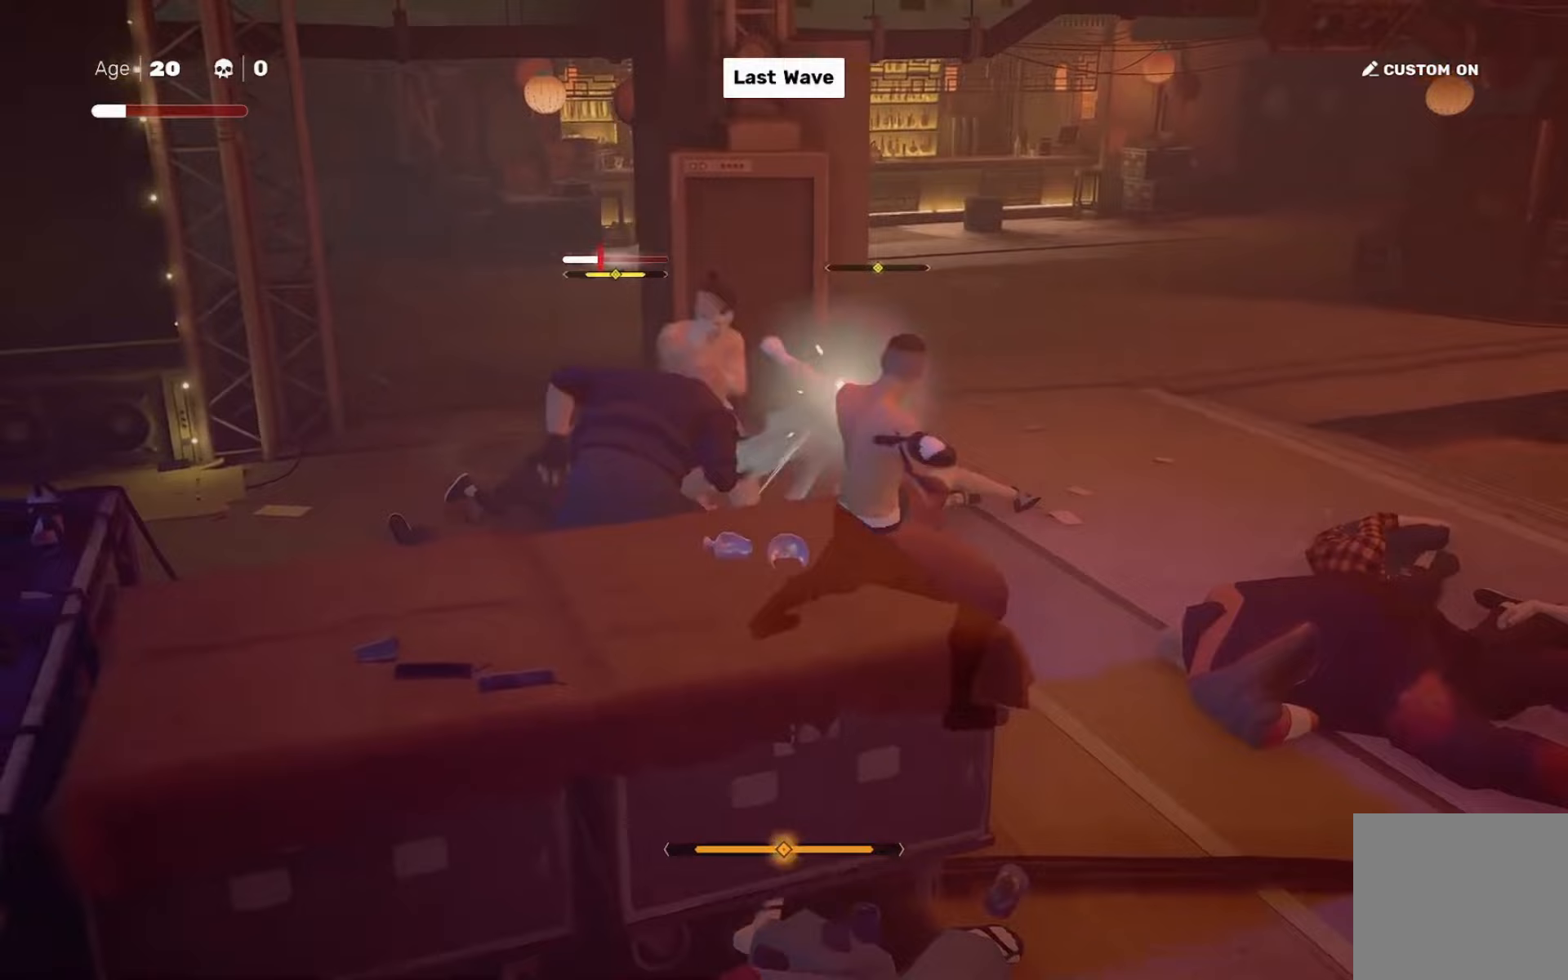
{"buttons": [], "left_stick": "down", "right_stick": "center", "events": [[234, "L1", "down"], [334, "L1", "up"], [400, "left_stick", "up"], [501, "left_stick", "down"]]}
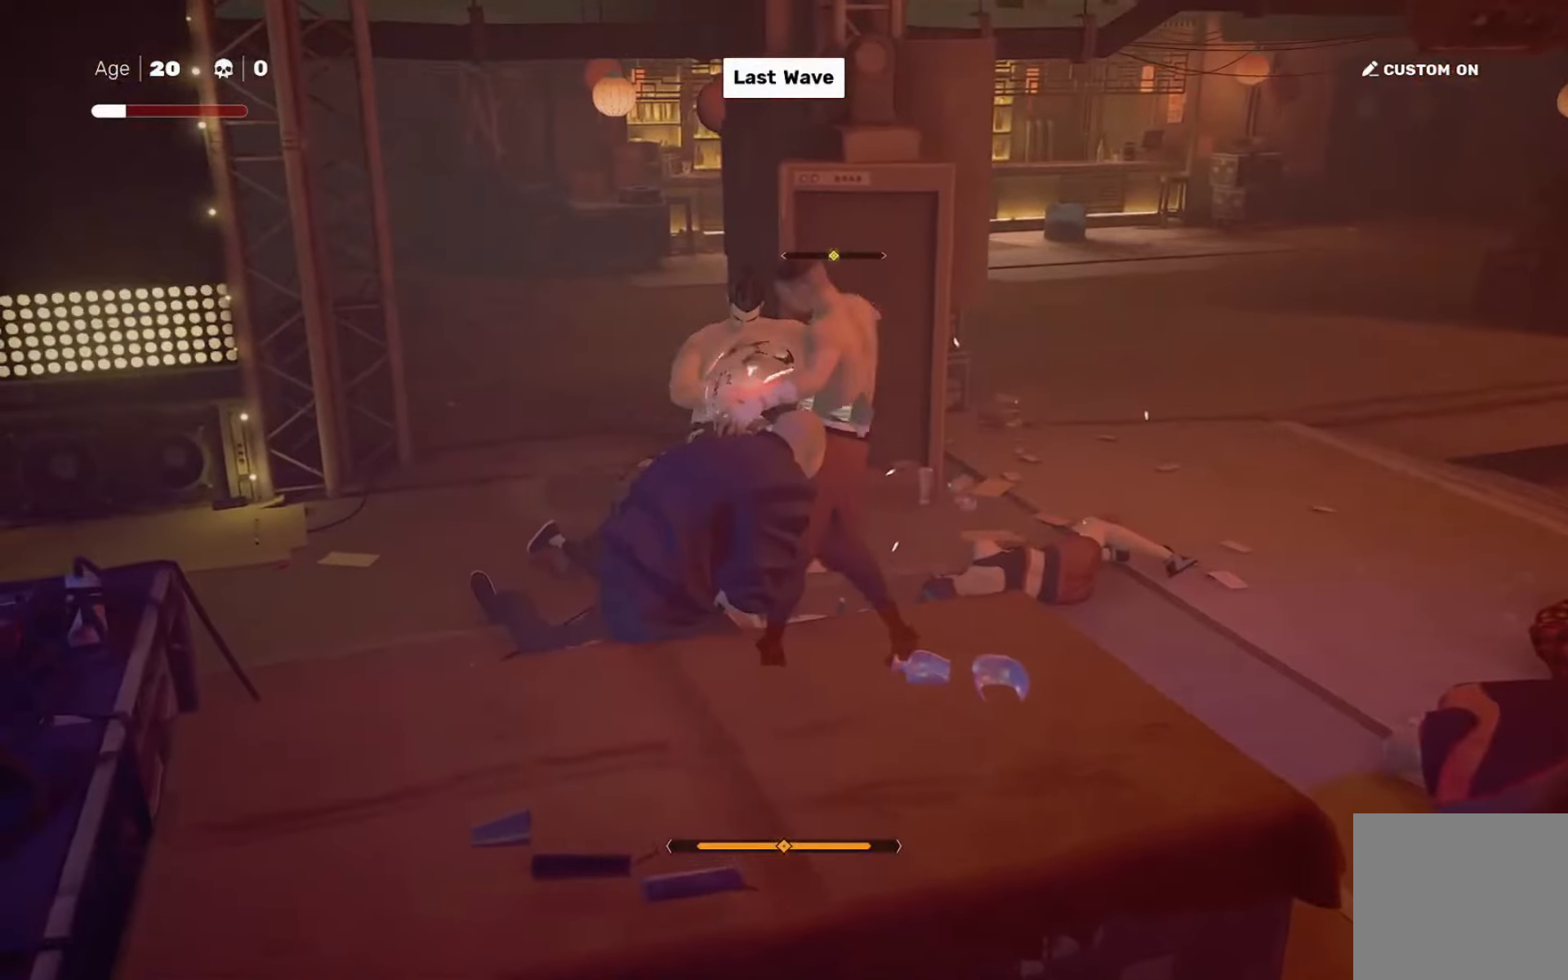
{"buttons": [], "left_stick": "center", "right_stick": "center", "events": [[33, "SQUARE", "down"], [66, "SQUARE", "up"], [66, "left_stick", "center"], [333, "TRIANGLE", "down"], [400, "TRIANGLE", "up"]]}
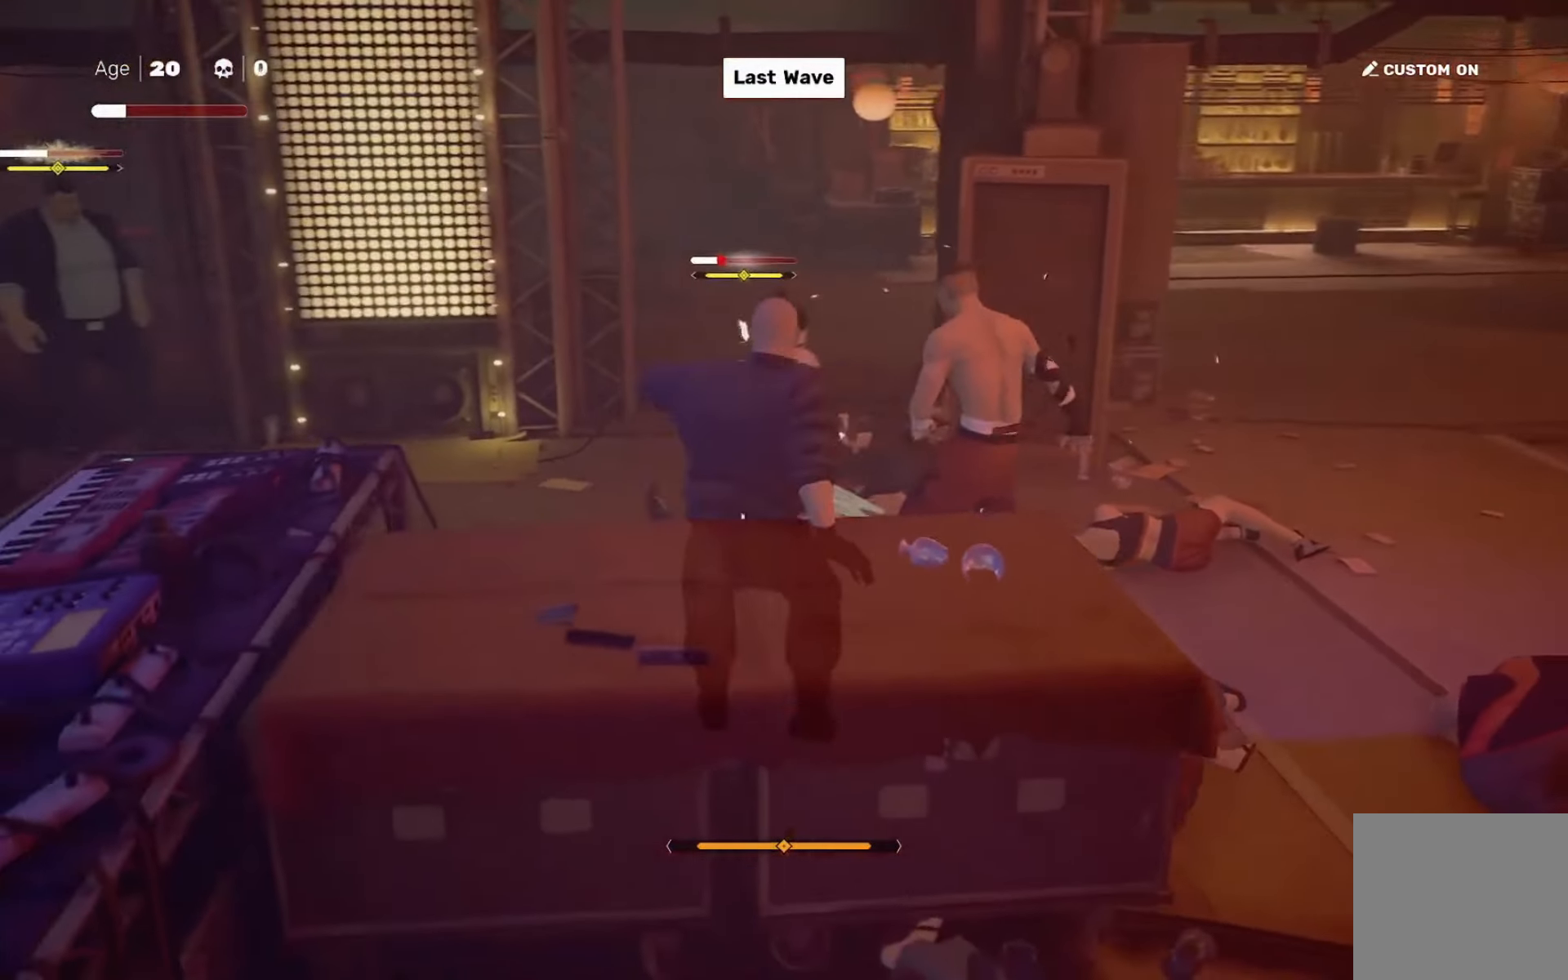
{"buttons": [], "left_stick": "center", "right_stick": "center", "events": [[300, "left_stick", "up"], [434, "TRIANGLE", "down"], [434, "left_stick", "center"], [467, "TRIANGLE", "up"]]}
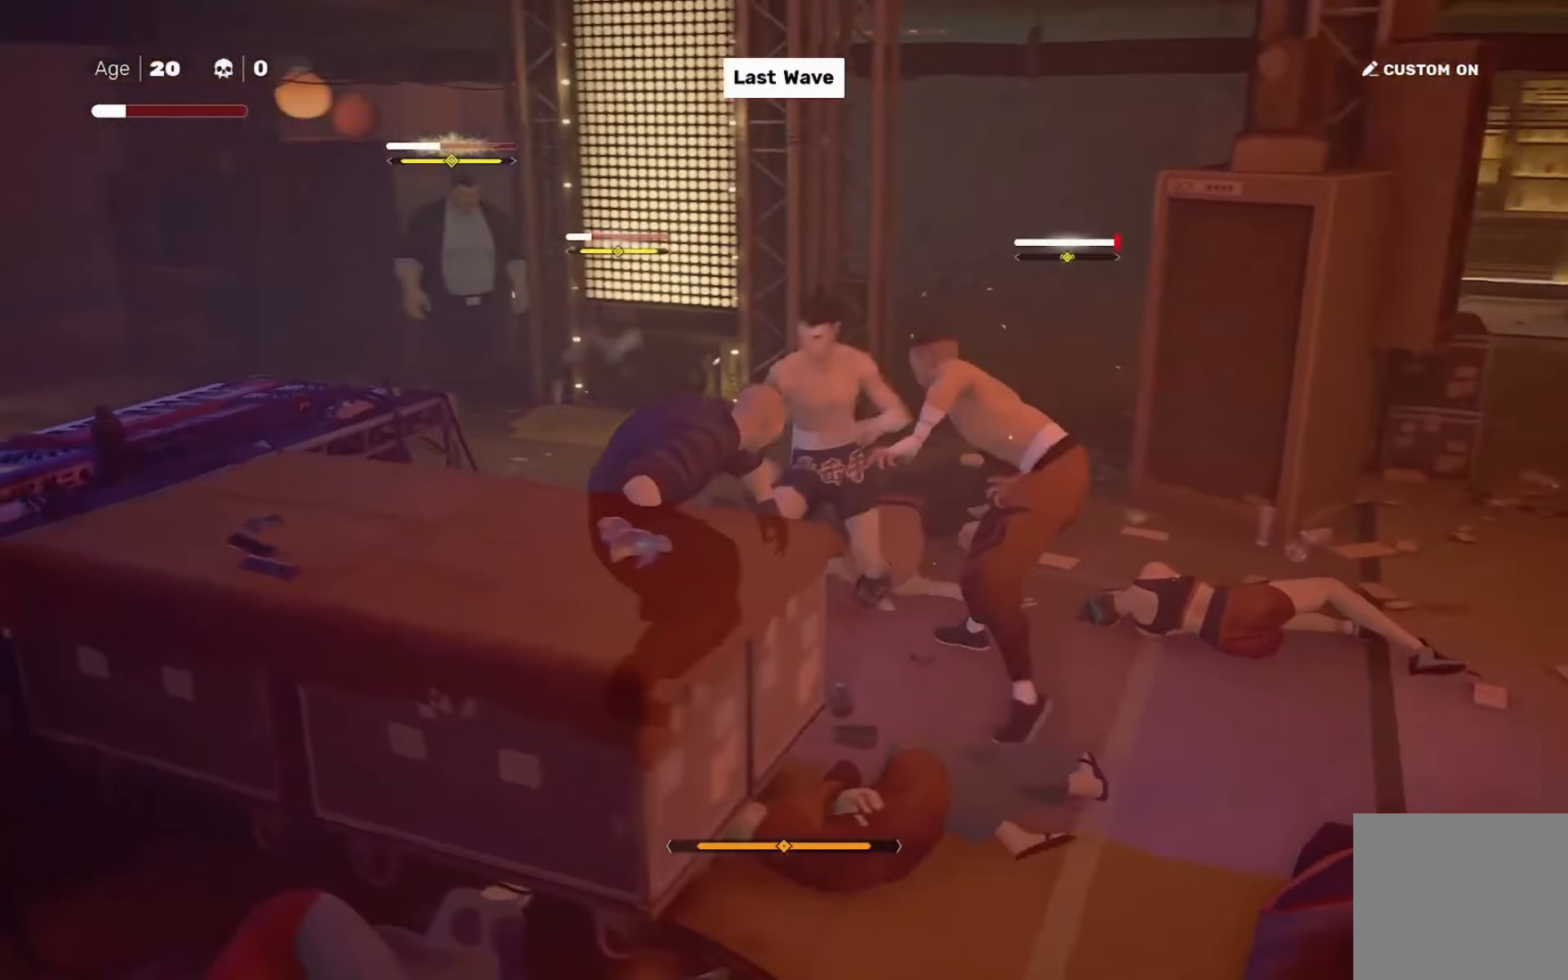
{"buttons": [], "left_stick": "right", "right_stick": "center", "events": [[367, "left_stick", "left"], [467, "left_stick", "right"]]}
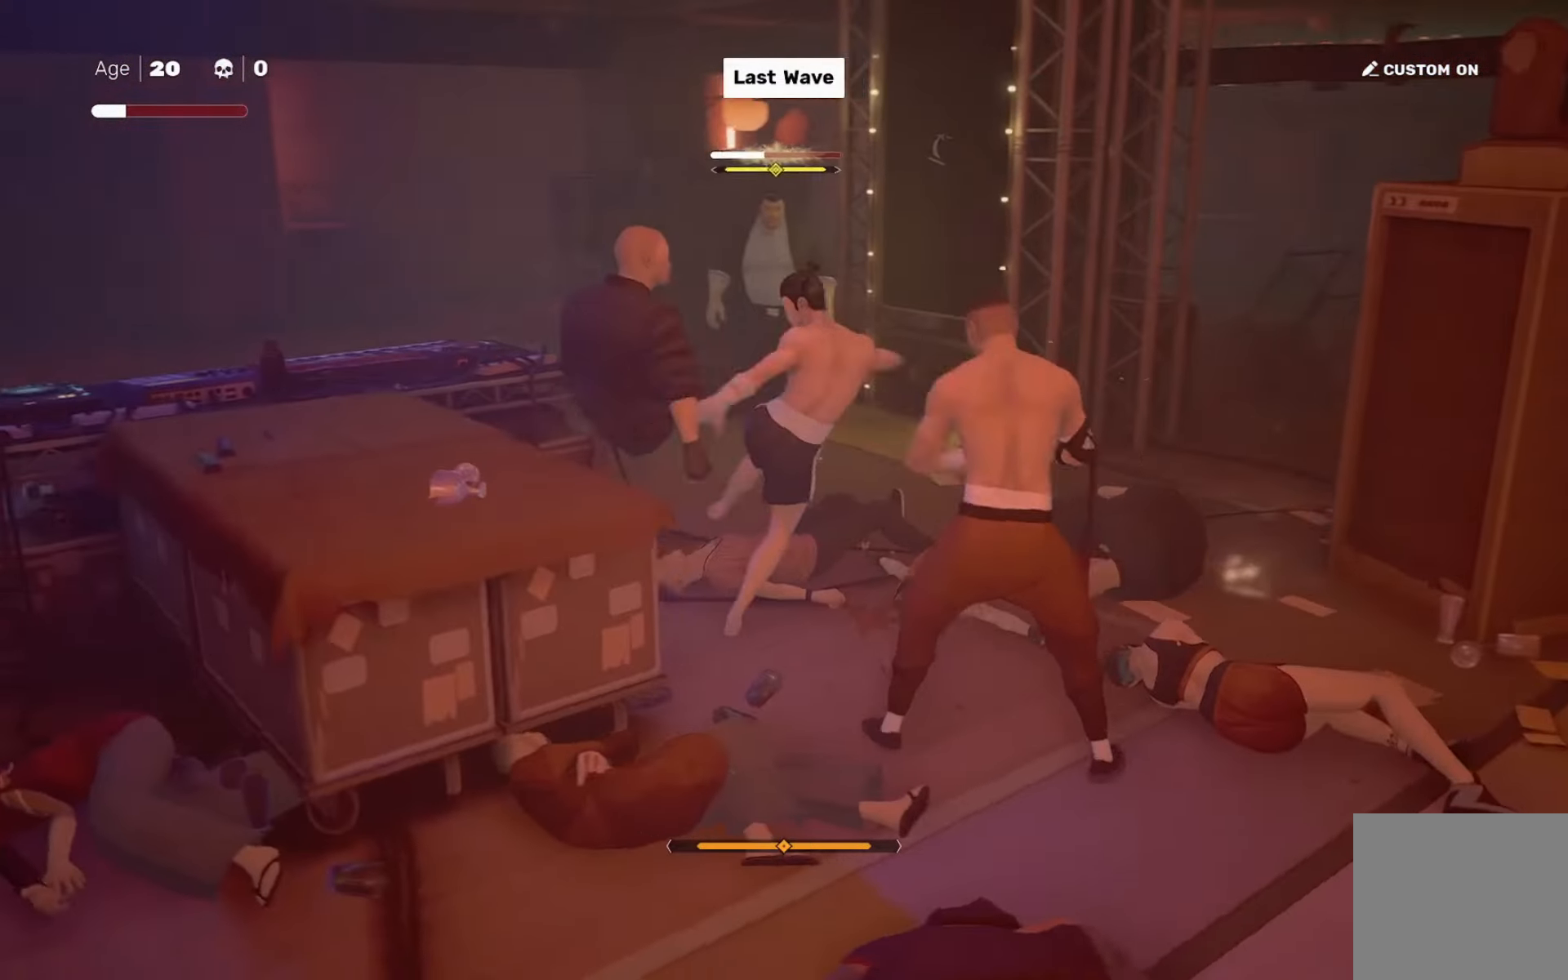
{"buttons": [], "left_stick": "left", "right_stick": "center", "events": [[67, "SQUARE", "down"], [100, "left_stick", "left"], [133, "SQUARE", "up"], [434, "TRIANGLE", "down"], [501, "TRIANGLE", "up"]]}
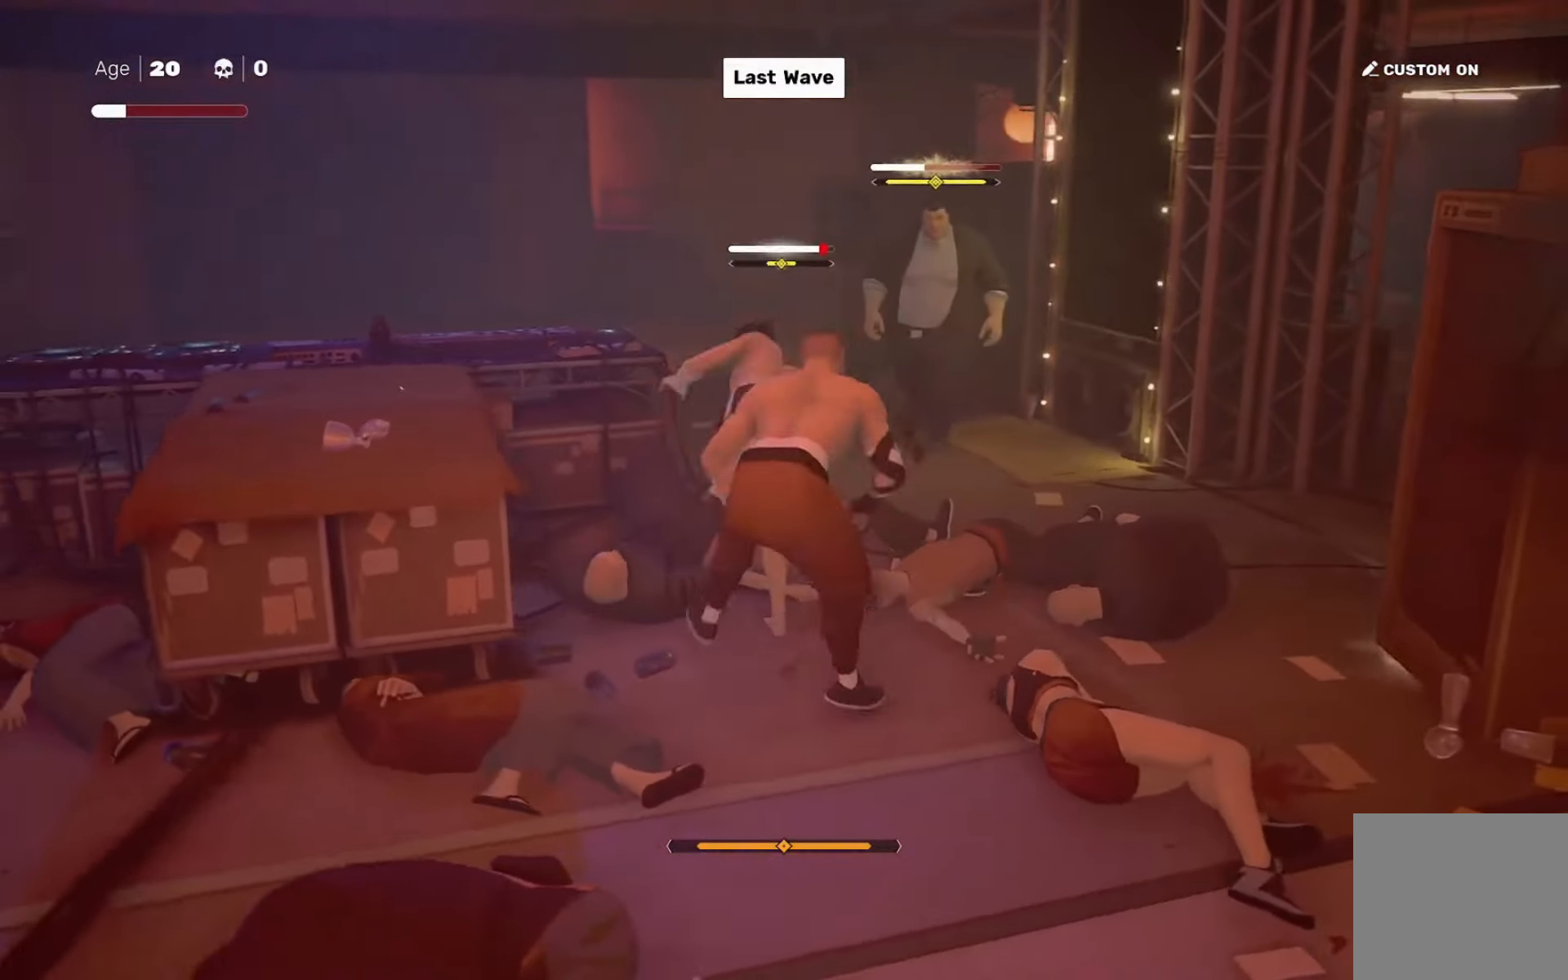
{"buttons": [], "left_stick": "left", "right_stick": "center", "events": []}
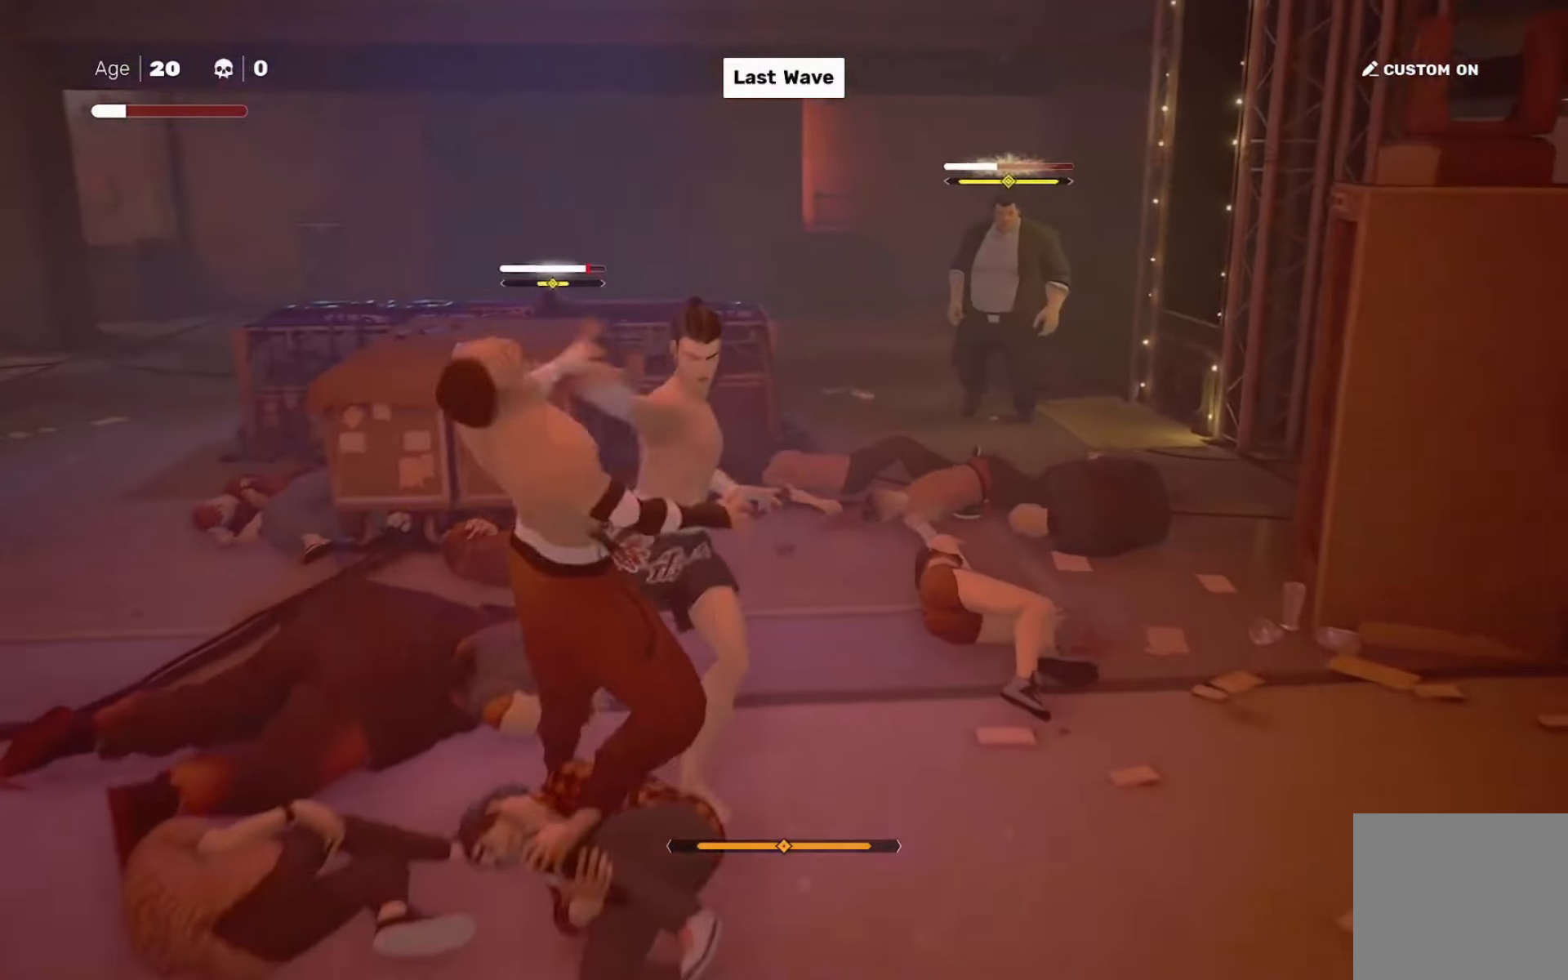
{"buttons": [], "left_stick": "center", "right_stick": "center", "events": [[33, "left_stick", "up"], [100, "R2", "down"], [133, "left_stick", "up-right"], [267, "R2", "up"], [300, "left_stick", "center"]]}
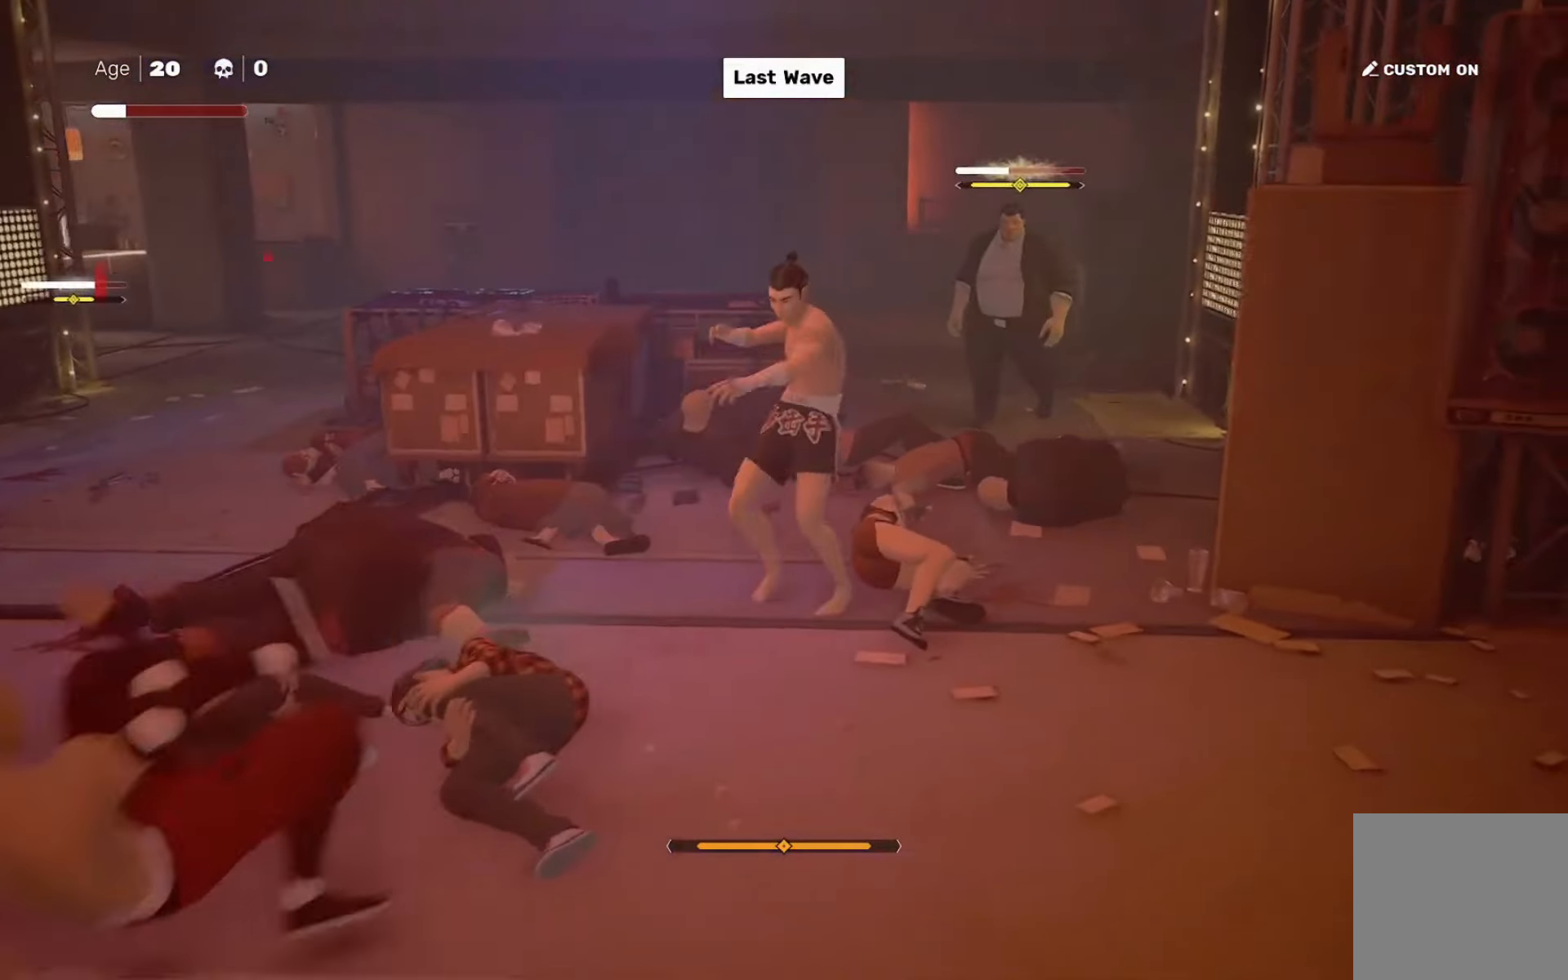
{"buttons": [], "left_stick": "down", "right_stick": "center", "events": [[467, "left_stick", "down"]]}
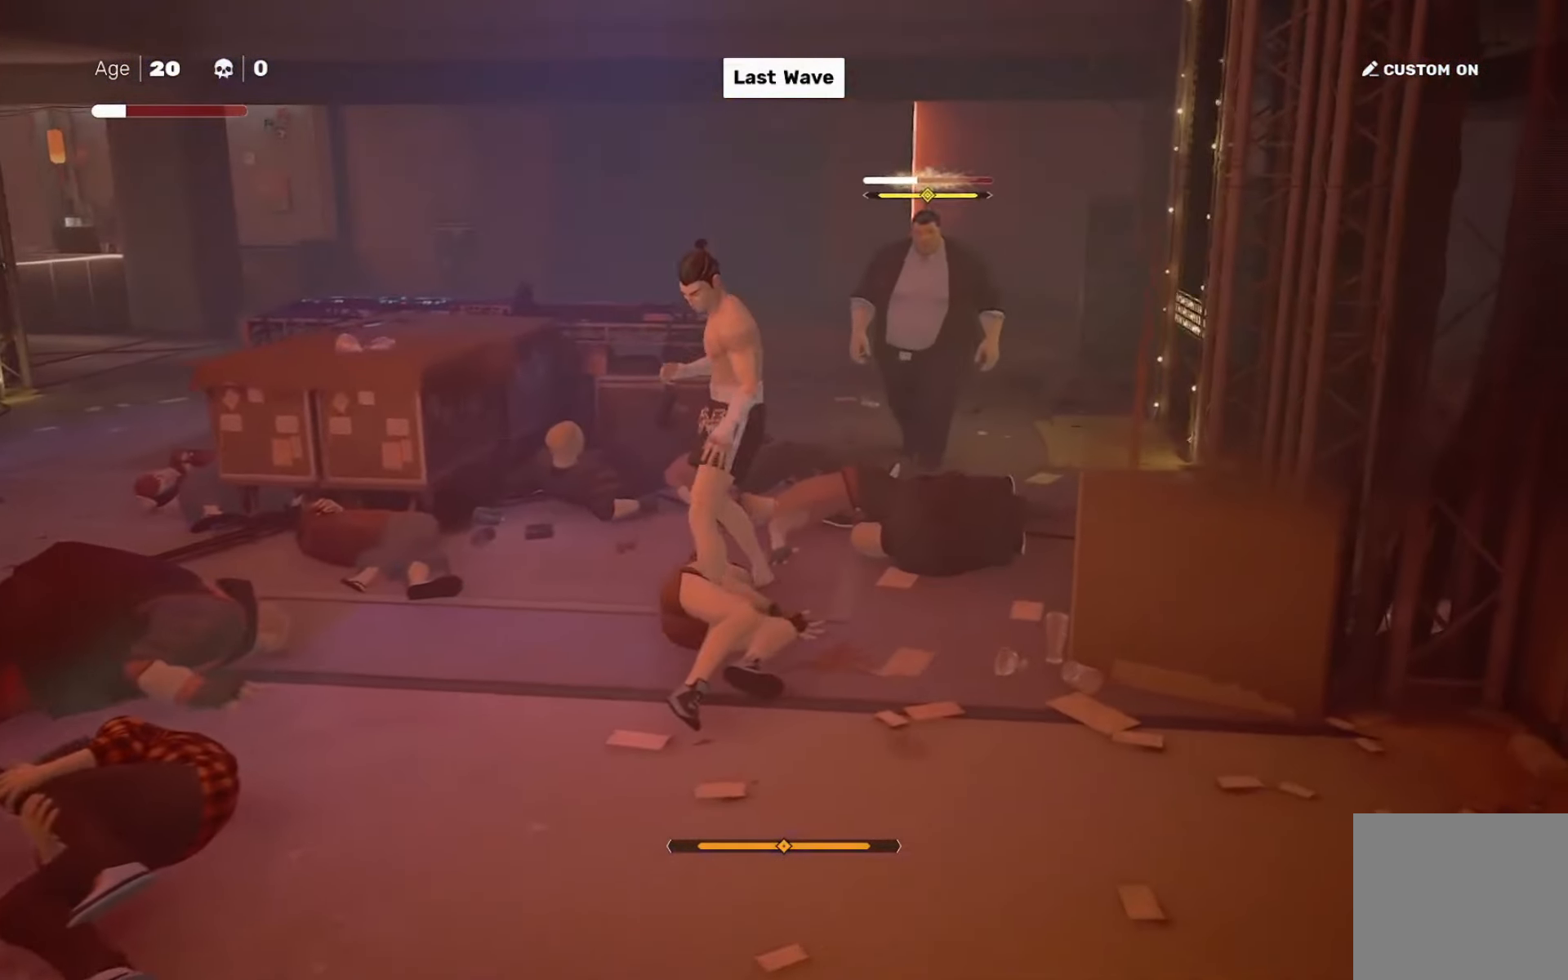
{"buttons": [], "left_stick": "center", "right_stick": "center", "events": [[33, "left_stick", "up-right"], [167, "left_stick", "center"], [234, "SQUARE", "down"], [334, "SQUARE", "up"]]}
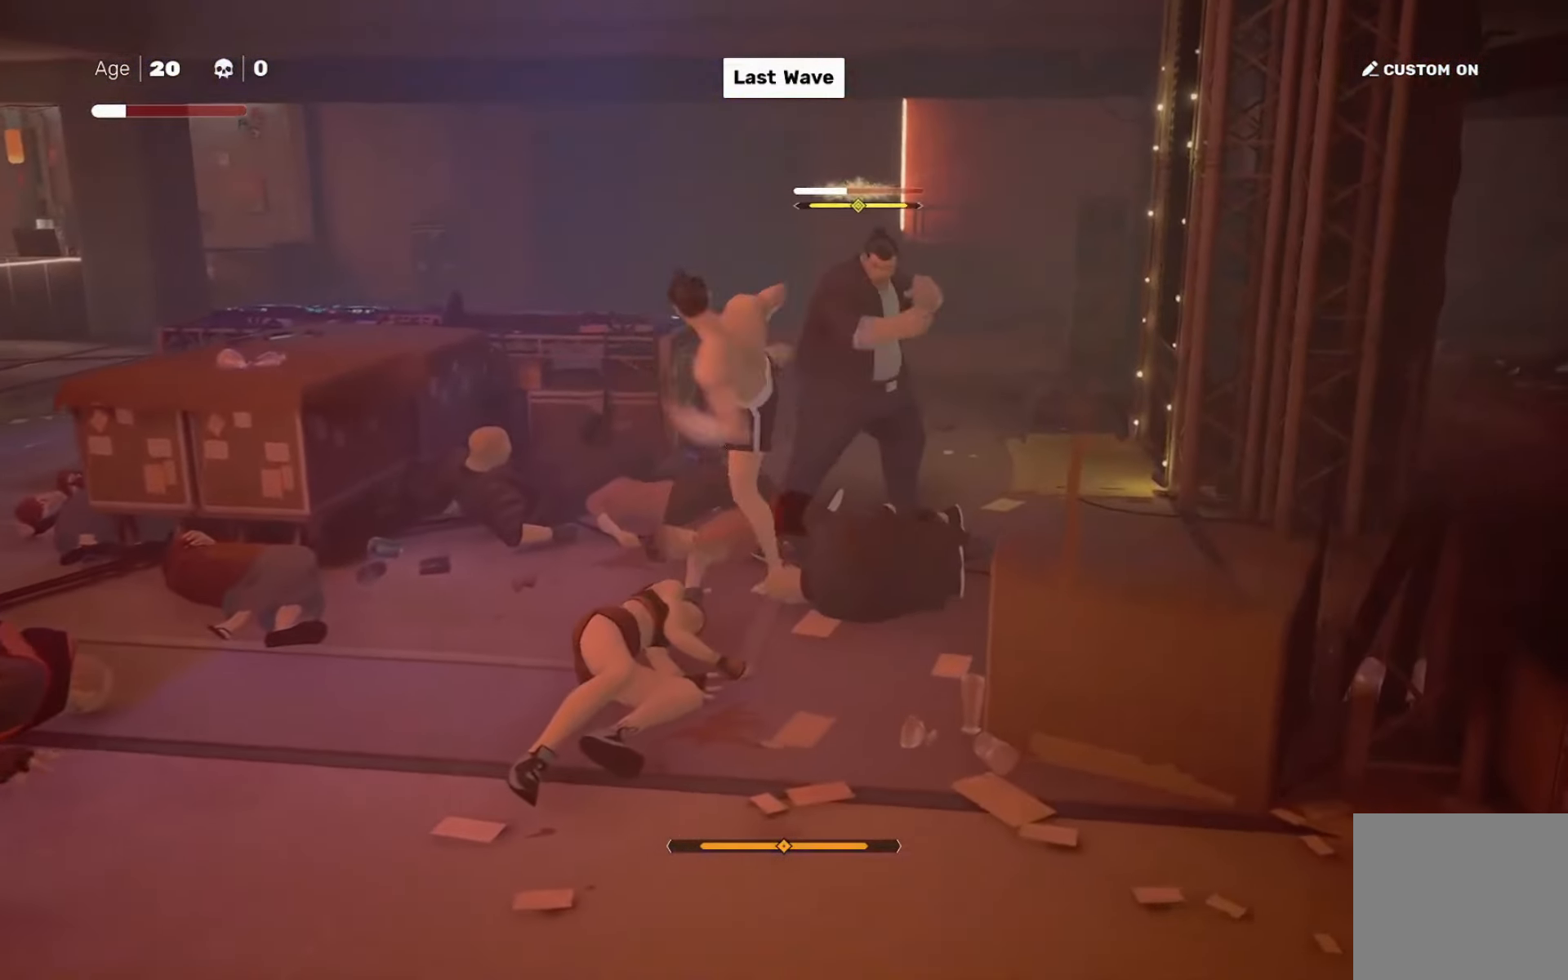
{"buttons": [], "left_stick": "center", "right_stick": "center", "events": [[133, "SQUARE", "down"], [233, "SQUARE", "up"]]}
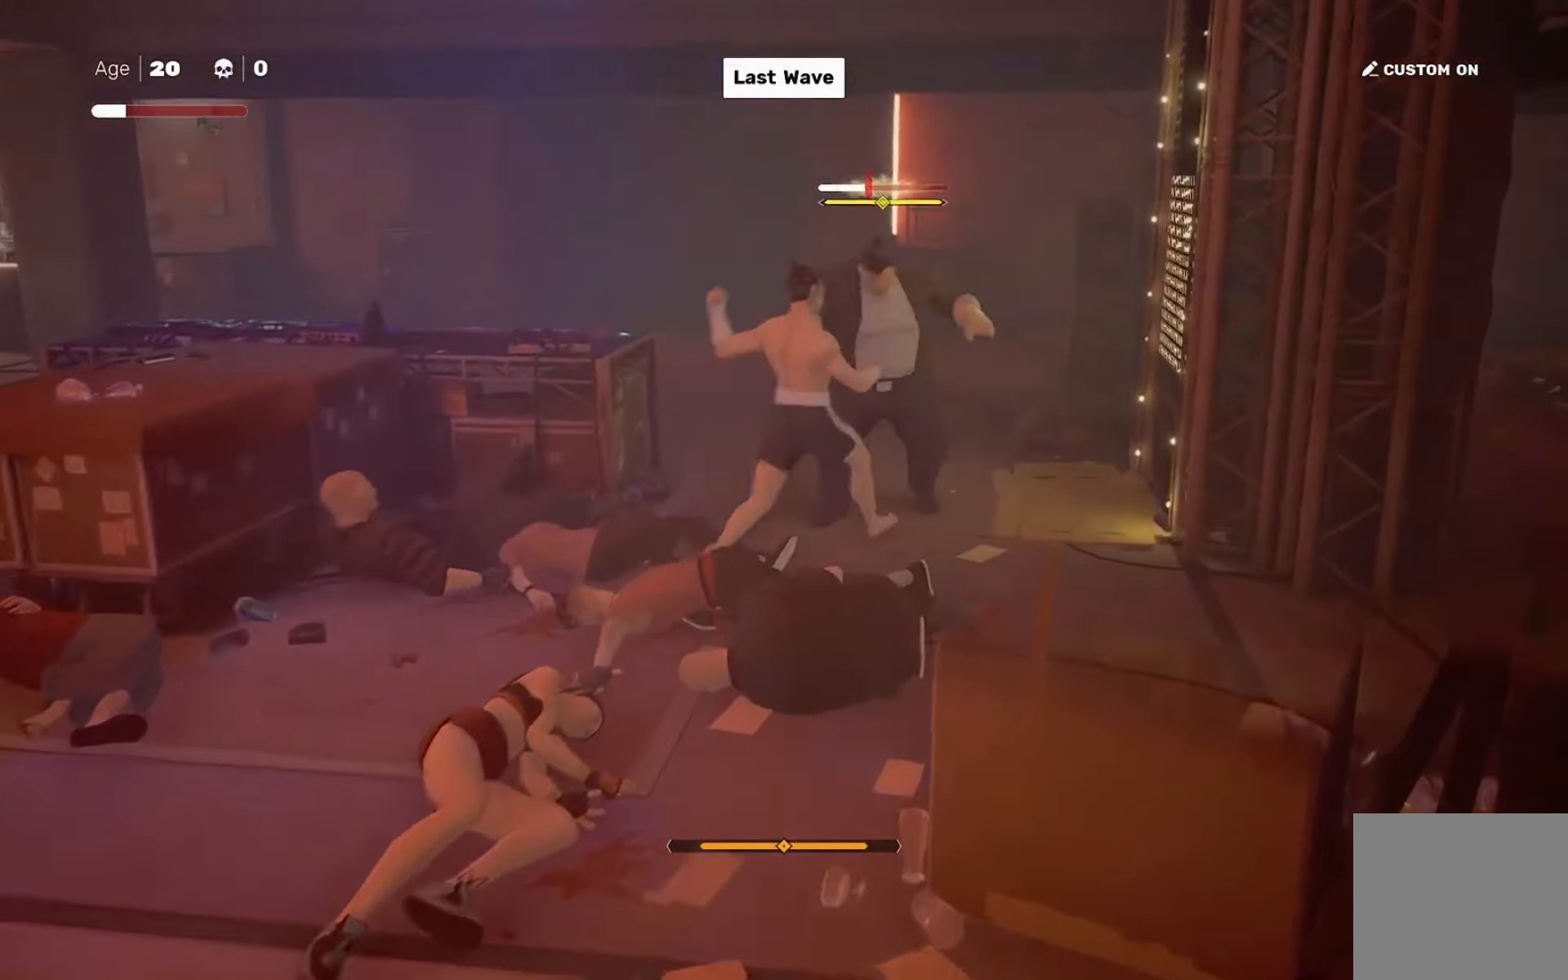
{"buttons": [], "left_stick": "center", "right_stick": "right", "events": [[133, "right_stick", "right"]]}
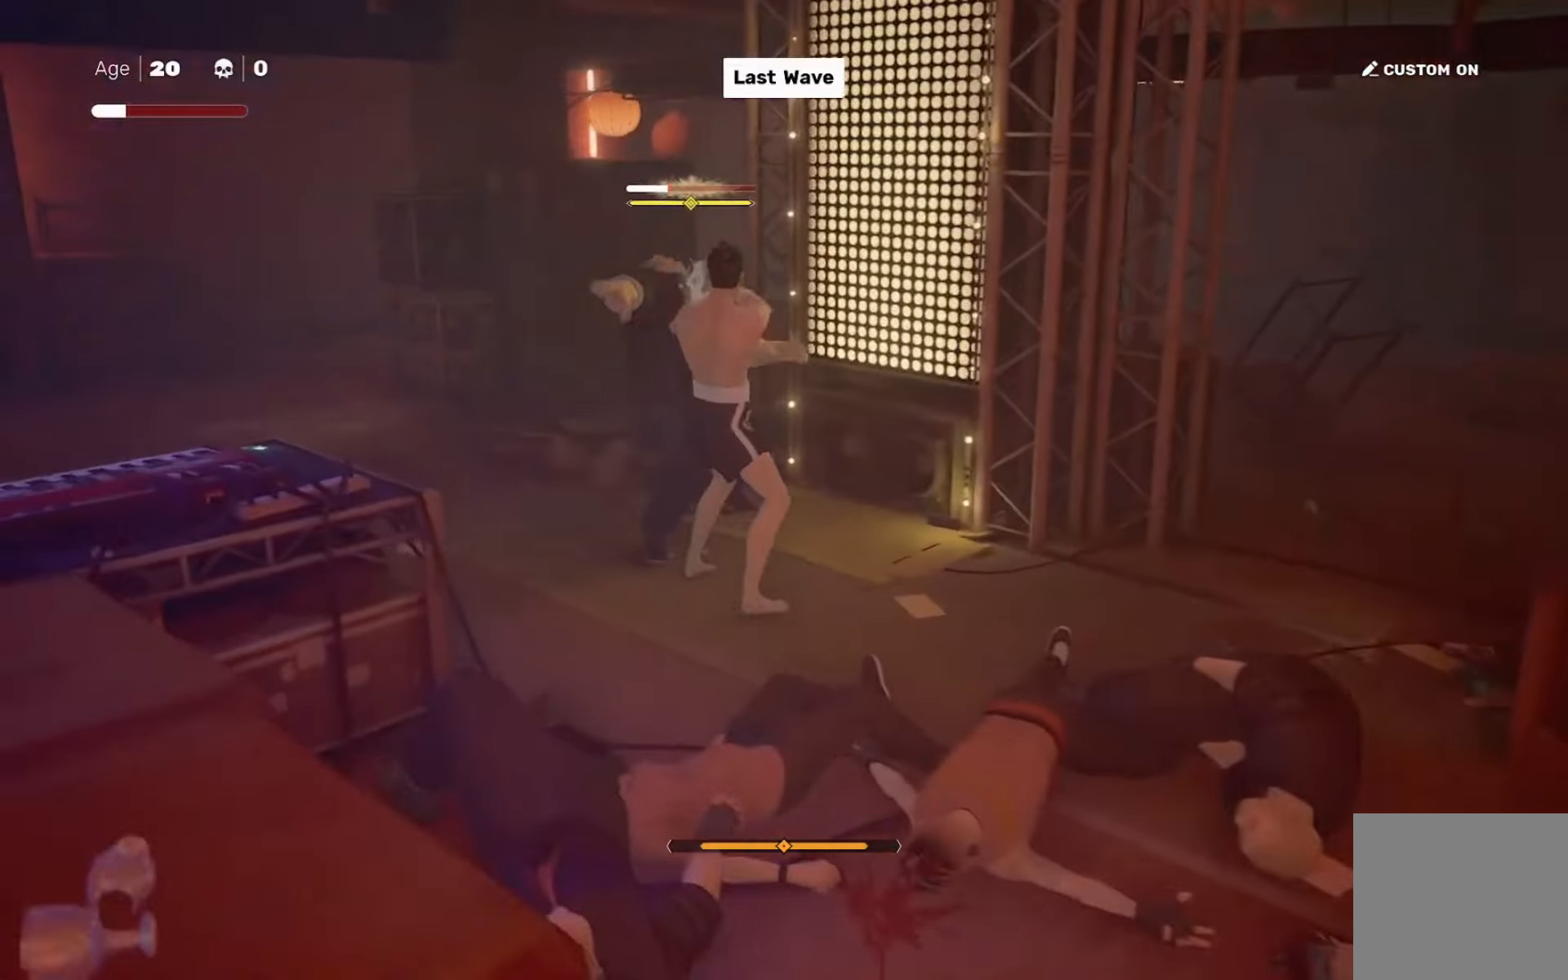
{"buttons": [], "left_stick": "center", "right_stick": "center", "events": [[234, "right_stick", "center"]]}
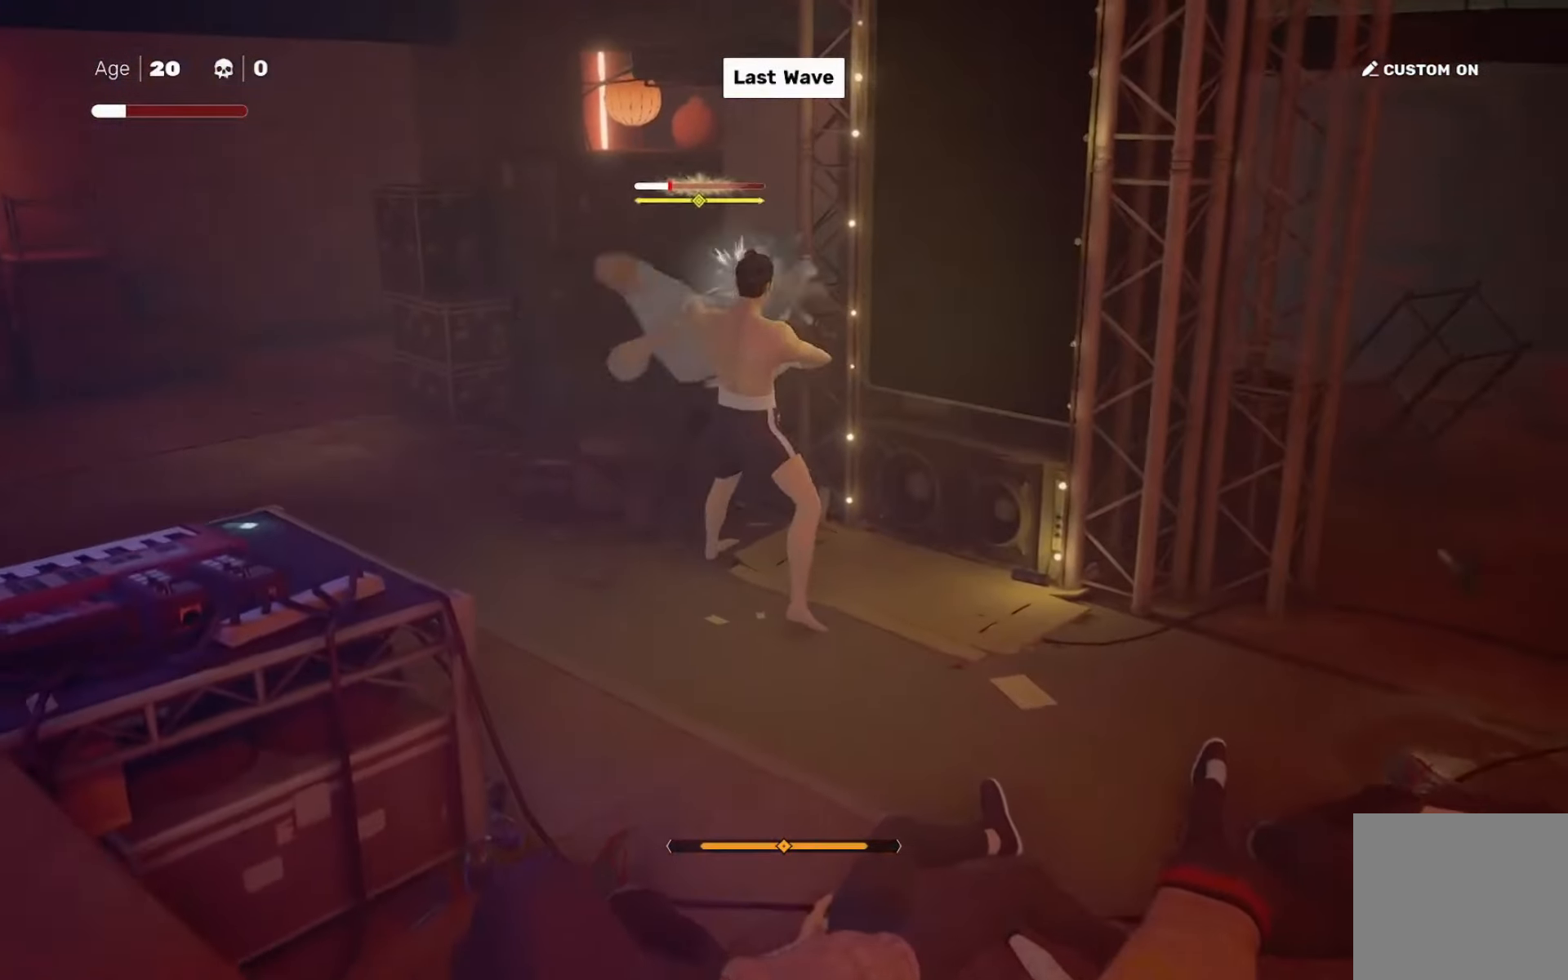
{"buttons": [], "left_stick": "center", "right_stick": "center", "events": [[134, "left_stick", "down"], [234, "left_stick", "up-left"], [267, "SQUARE", "down"], [334, "SQUARE", "up"], [334, "left_stick", "center"]]}
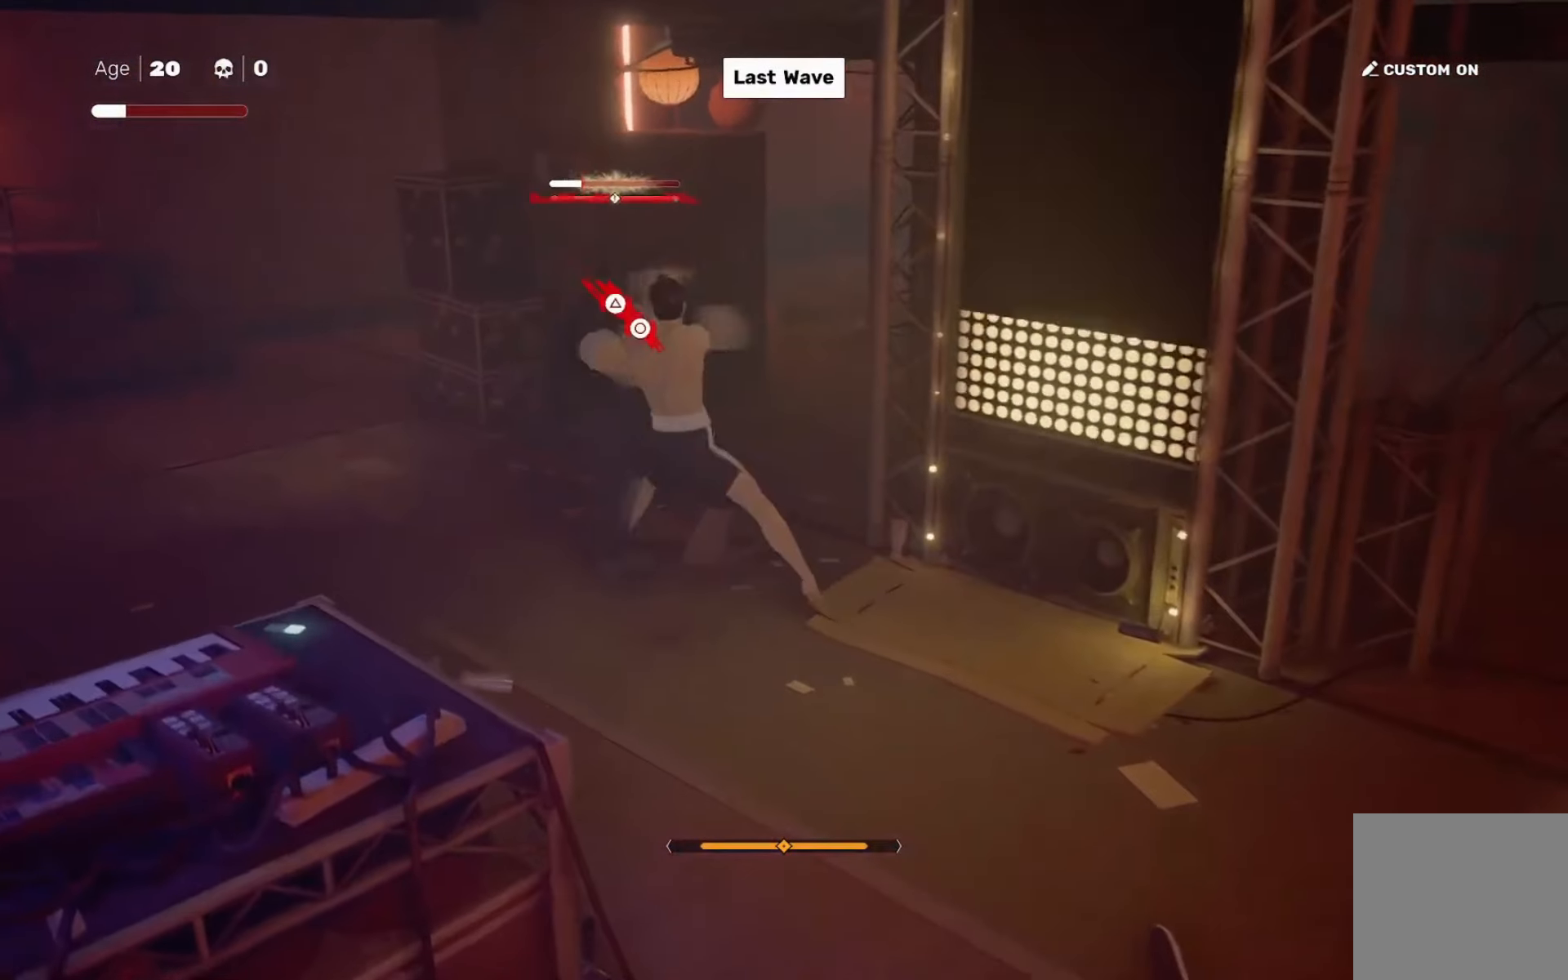
{"buttons": ["R2"], "left_stick": "up-left", "right_stick": "center", "events": [[200, "R2", "down"], [200, "left_stick", "up-left"]]}
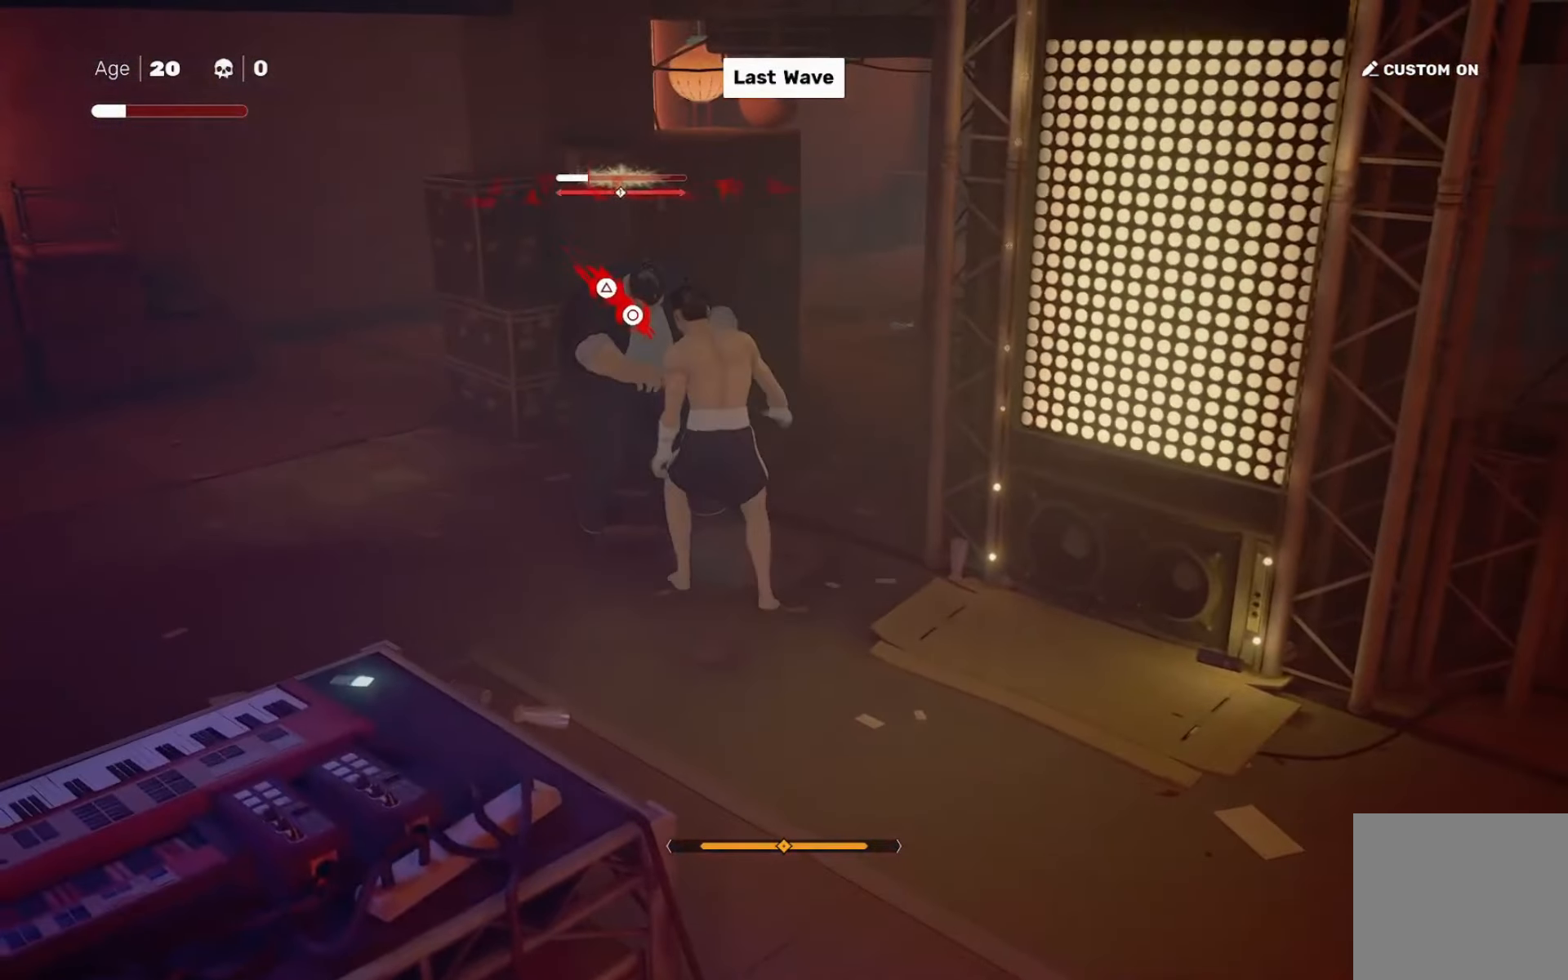
{"buttons": [], "left_stick": "up-left", "right_stick": "center", "events": [[350, "CIRCLE", "down"], [350, "TRIANGLE", "down"], [417, "R2", "up"], [434, "CIRCLE", "up"], [434, "TRIANGLE", "up"]]}
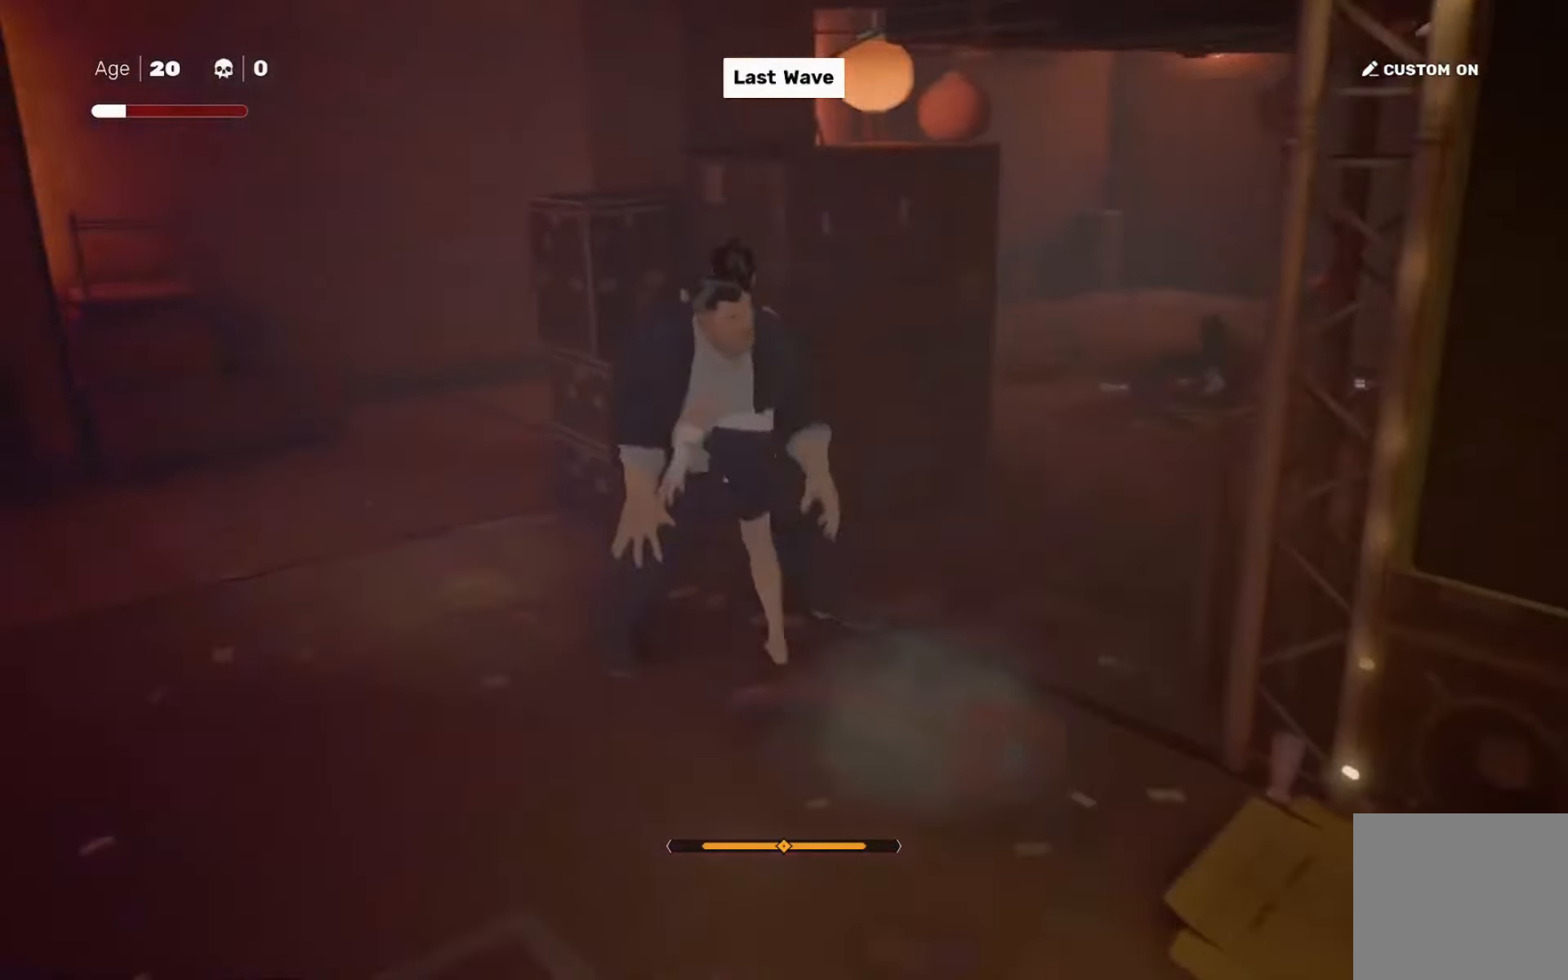
{"buttons": [], "left_stick": "right", "right_stick": "right", "events": [[100, "right_stick", "right"], [167, "left_stick", "center"], [234, "left_stick", "up-left"], [401, "left_stick", "center"], [467, "left_stick", "right"]]}